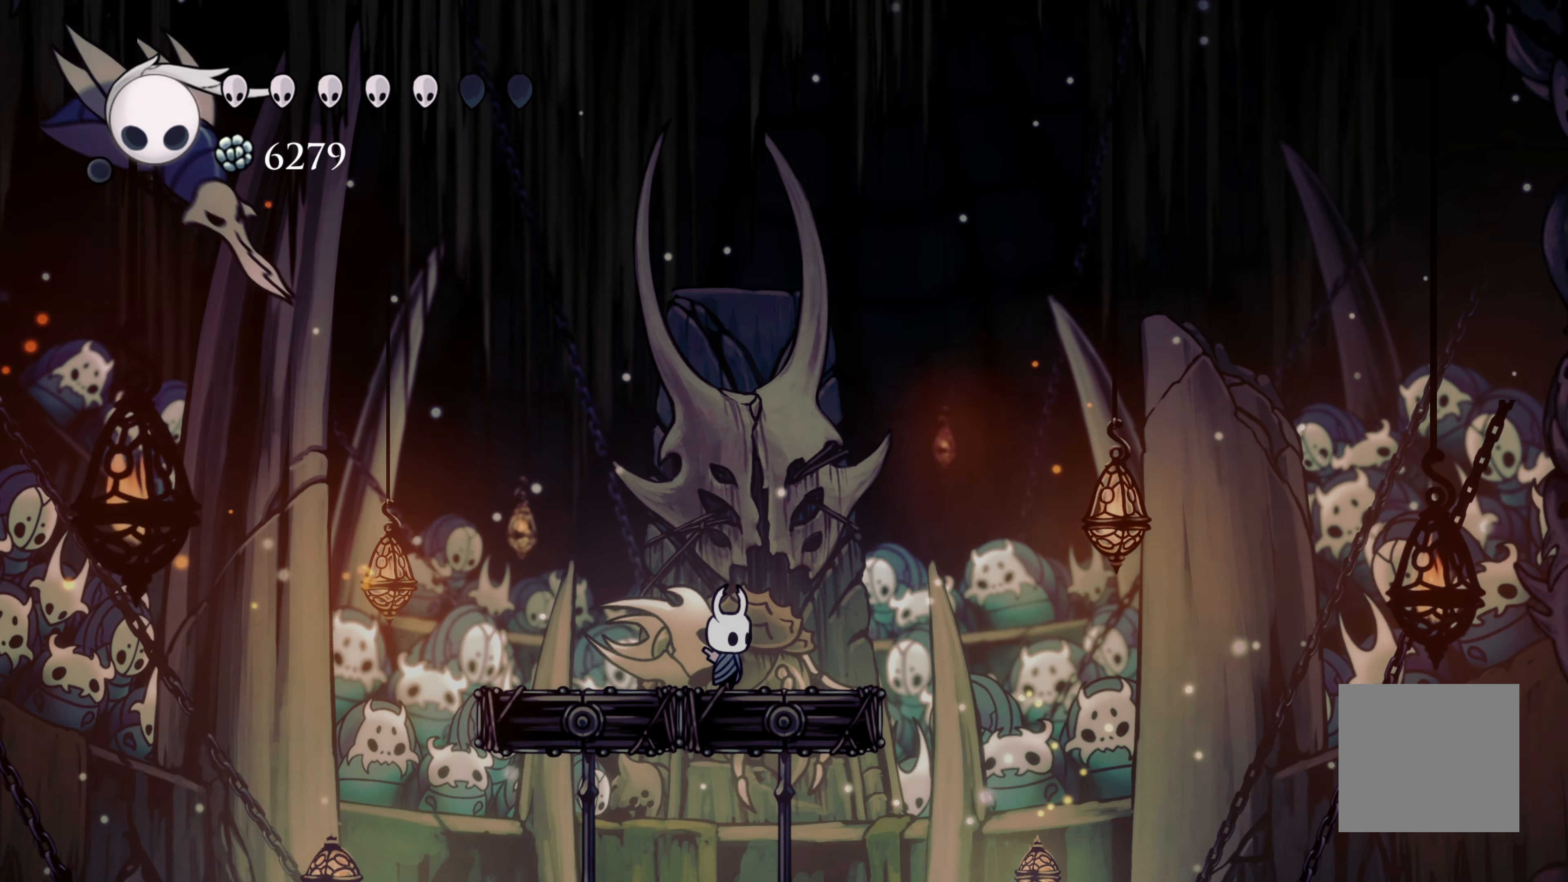
Gameplay with a controller (Xbox layout); each line is a JSON object with the inputs held at the frame after it (dt_ms = milliseconds from this image to that frame). "events" lists button and stick changes between this image and that frame as [ms after this image, input, new state], when the widget could be followed in between. Not read: L2 R3.
{"dt_ms": 500, "buttons": ["X"], "left_stick": "down", "right_stick": "center", "events": [[183, "A", "down"], [183, "left_stick", "right"], [317, "left_stick", "left"], [417, "X", "down"], [417, "left_stick", "down"], [467, "A", "up"]]}
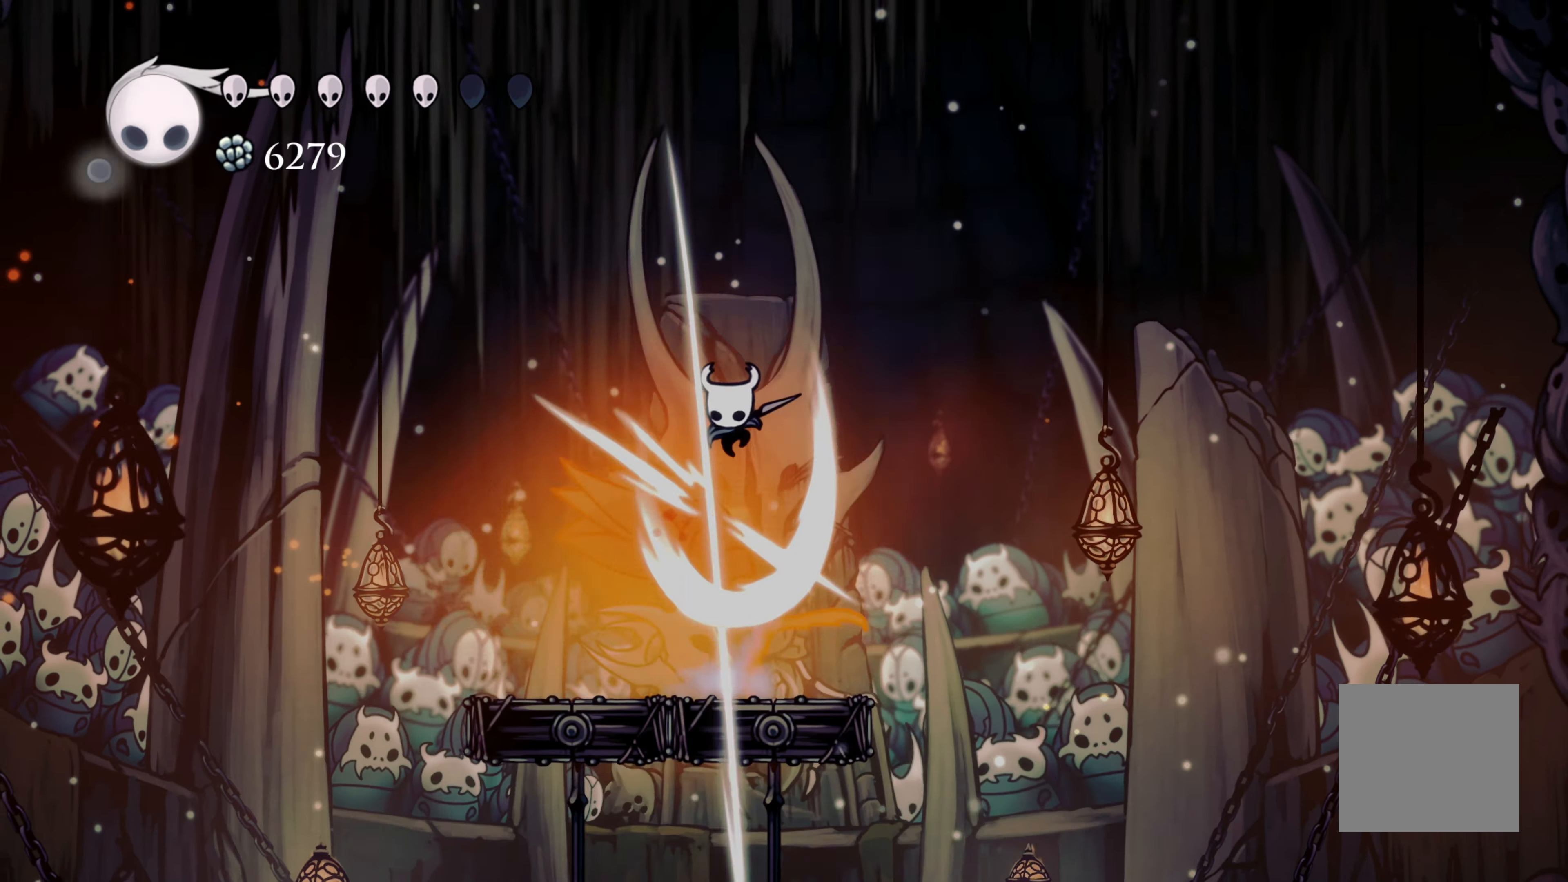
{"dt_ms": 500, "buttons": ["X"], "left_stick": "right", "right_stick": "center"}
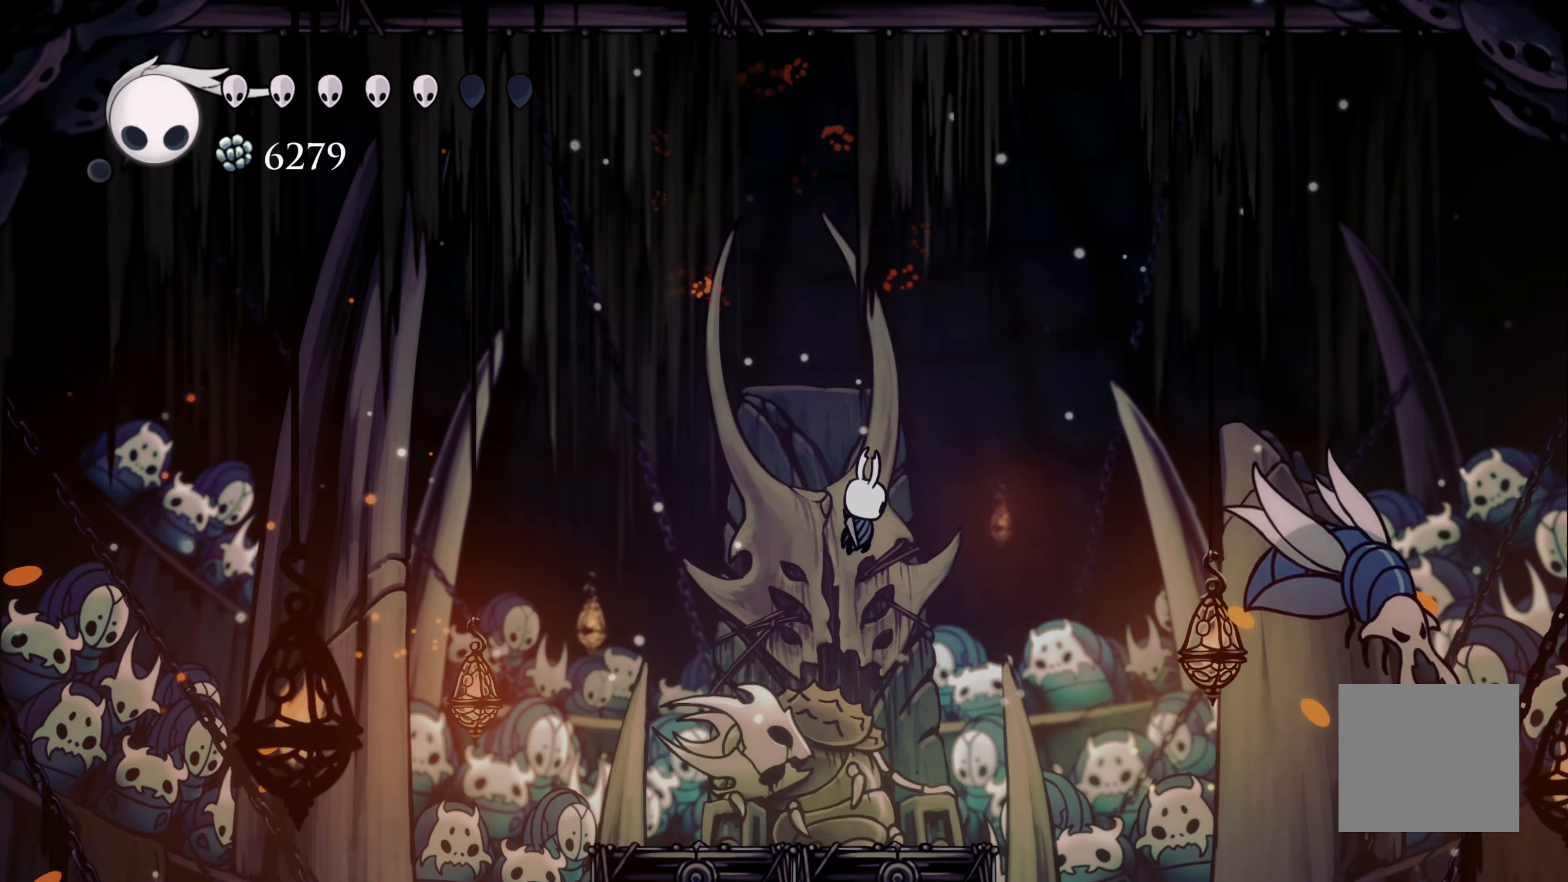
{"dt_ms": 500, "buttons": ["A"], "left_stick": "left", "right_stick": "center", "events": [[183, "X", "up"], [183, "left_stick", "left"], [500, "A", "down"]]}
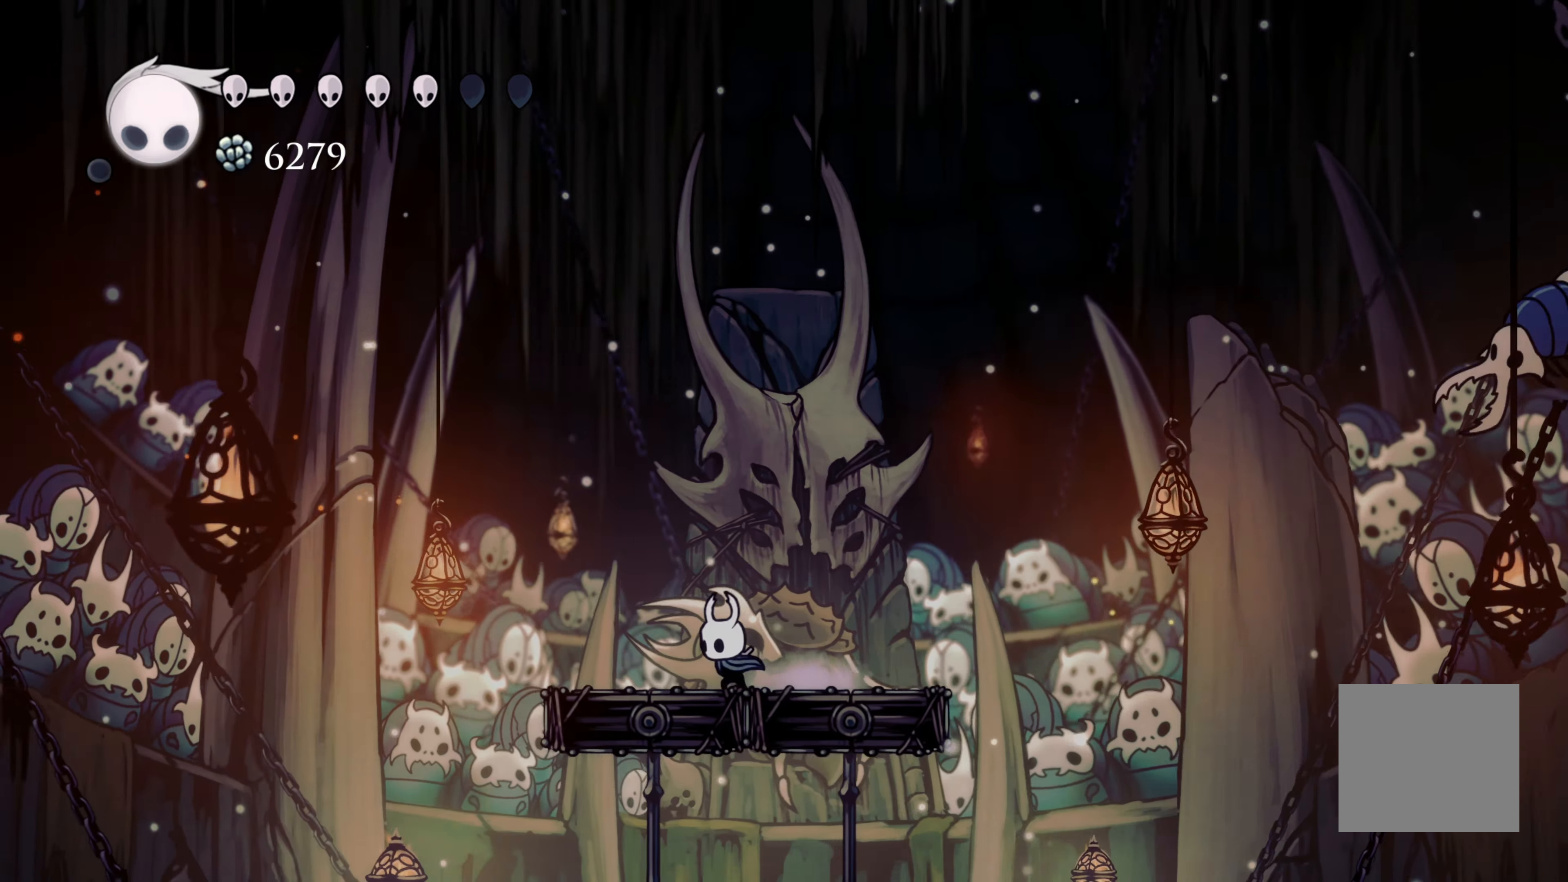
{"dt_ms": 500, "buttons": [], "left_stick": "up-right", "right_stick": "center", "events": [[50, "left_stick", "up-right"], [400, "A", "up"], [400, "B", "down"], [483, "B", "up"]]}
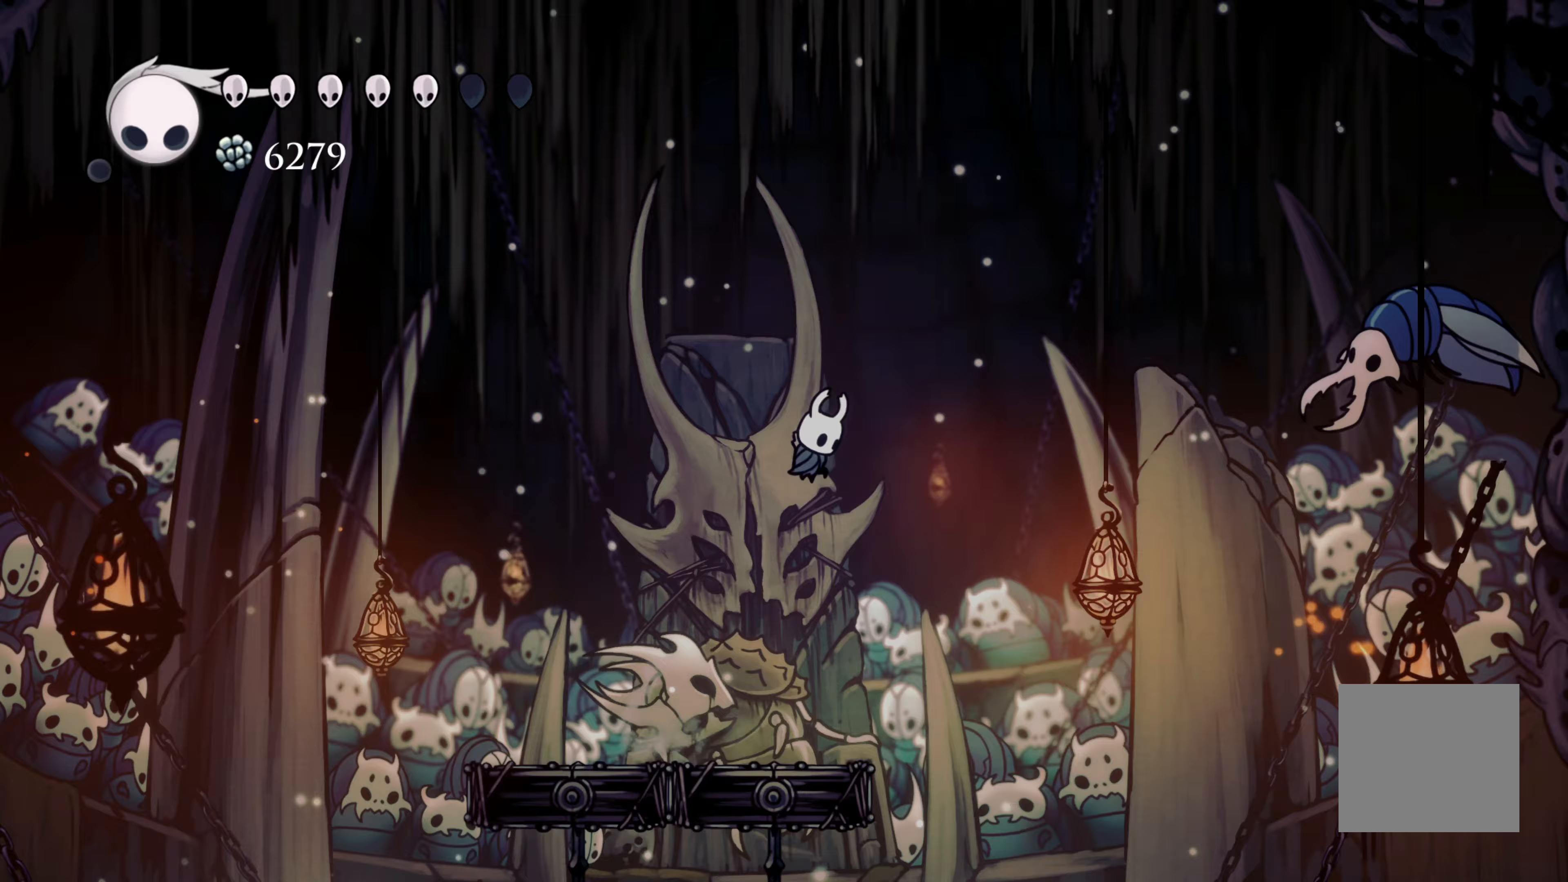
{"dt_ms": 500, "buttons": [], "left_stick": "center", "right_stick": "center", "events": [[67, "left_stick", "center"], [167, "left_stick", "left"], [500, "left_stick", "center"]]}
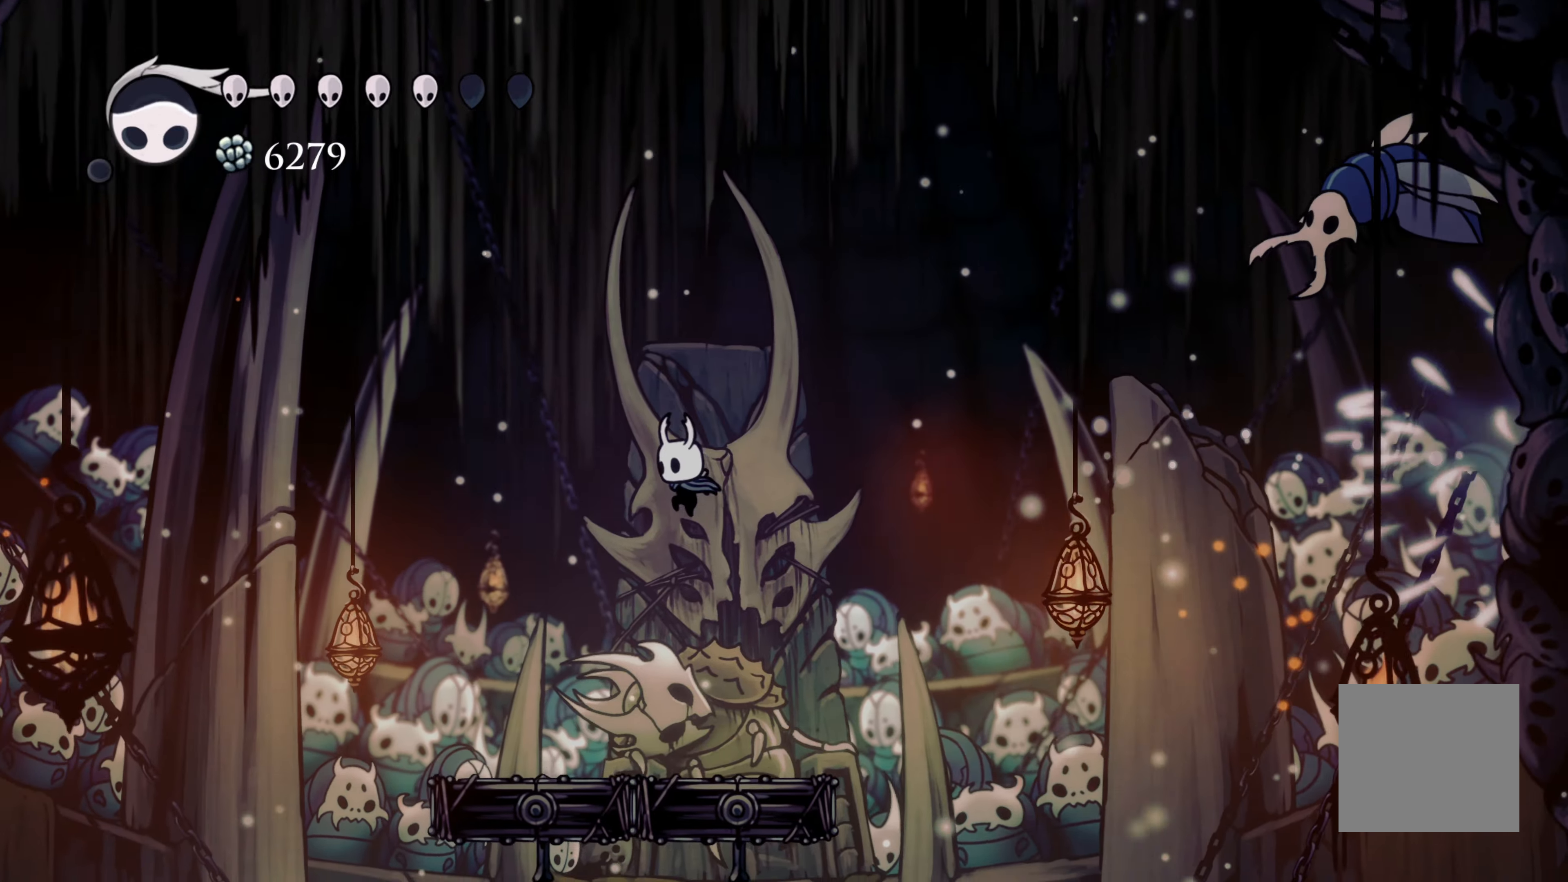
{"dt_ms": 500, "buttons": [], "left_stick": "center", "right_stick": "center", "events": []}
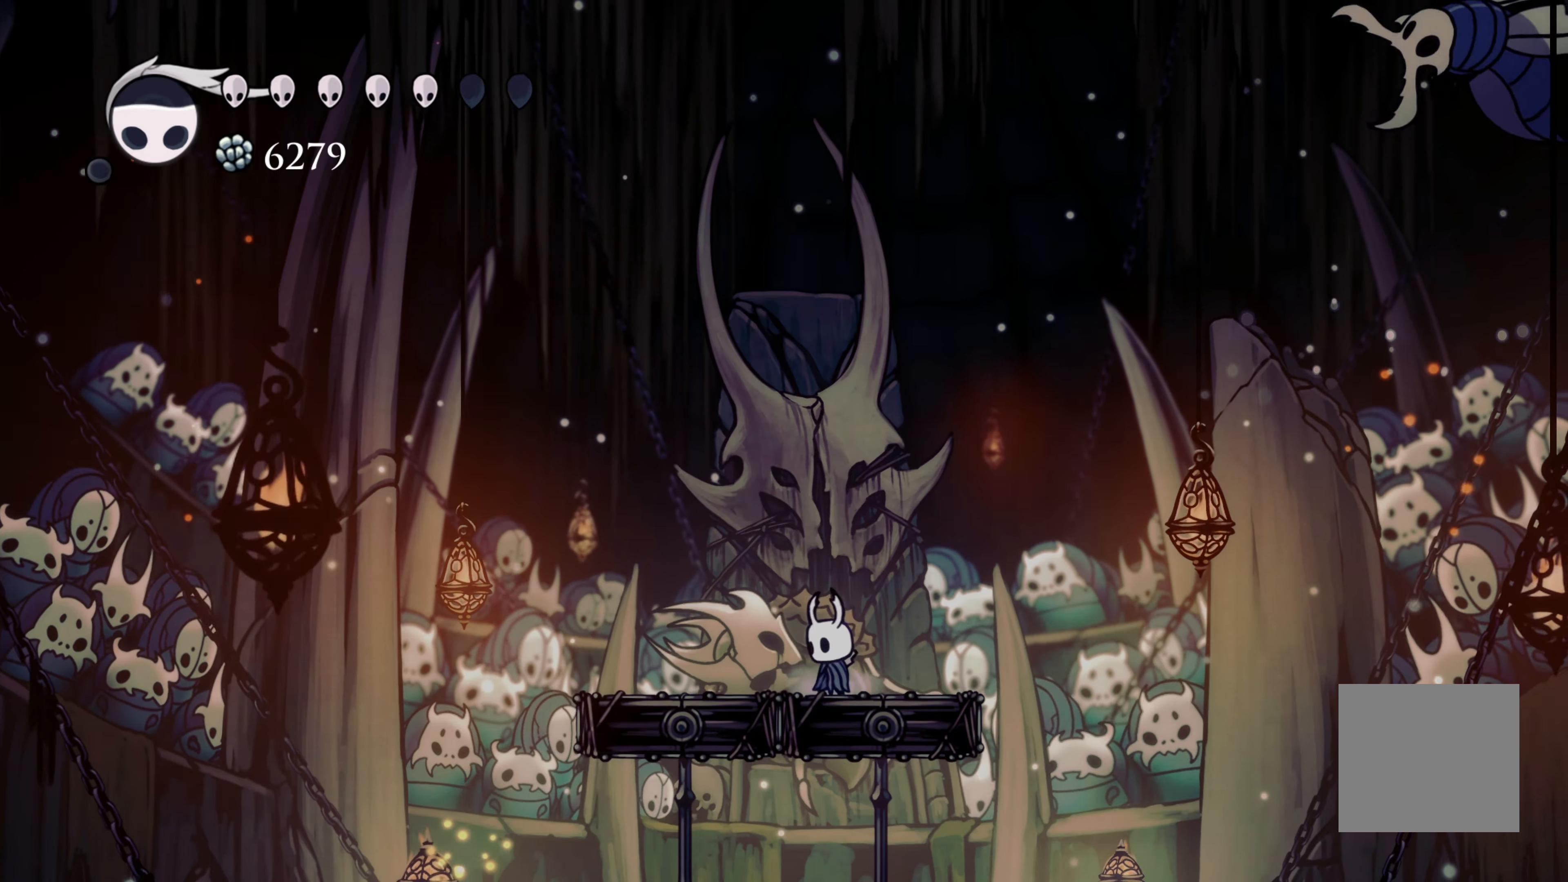
{"dt_ms": 500, "buttons": [], "left_stick": "center", "right_stick": "center", "events": []}
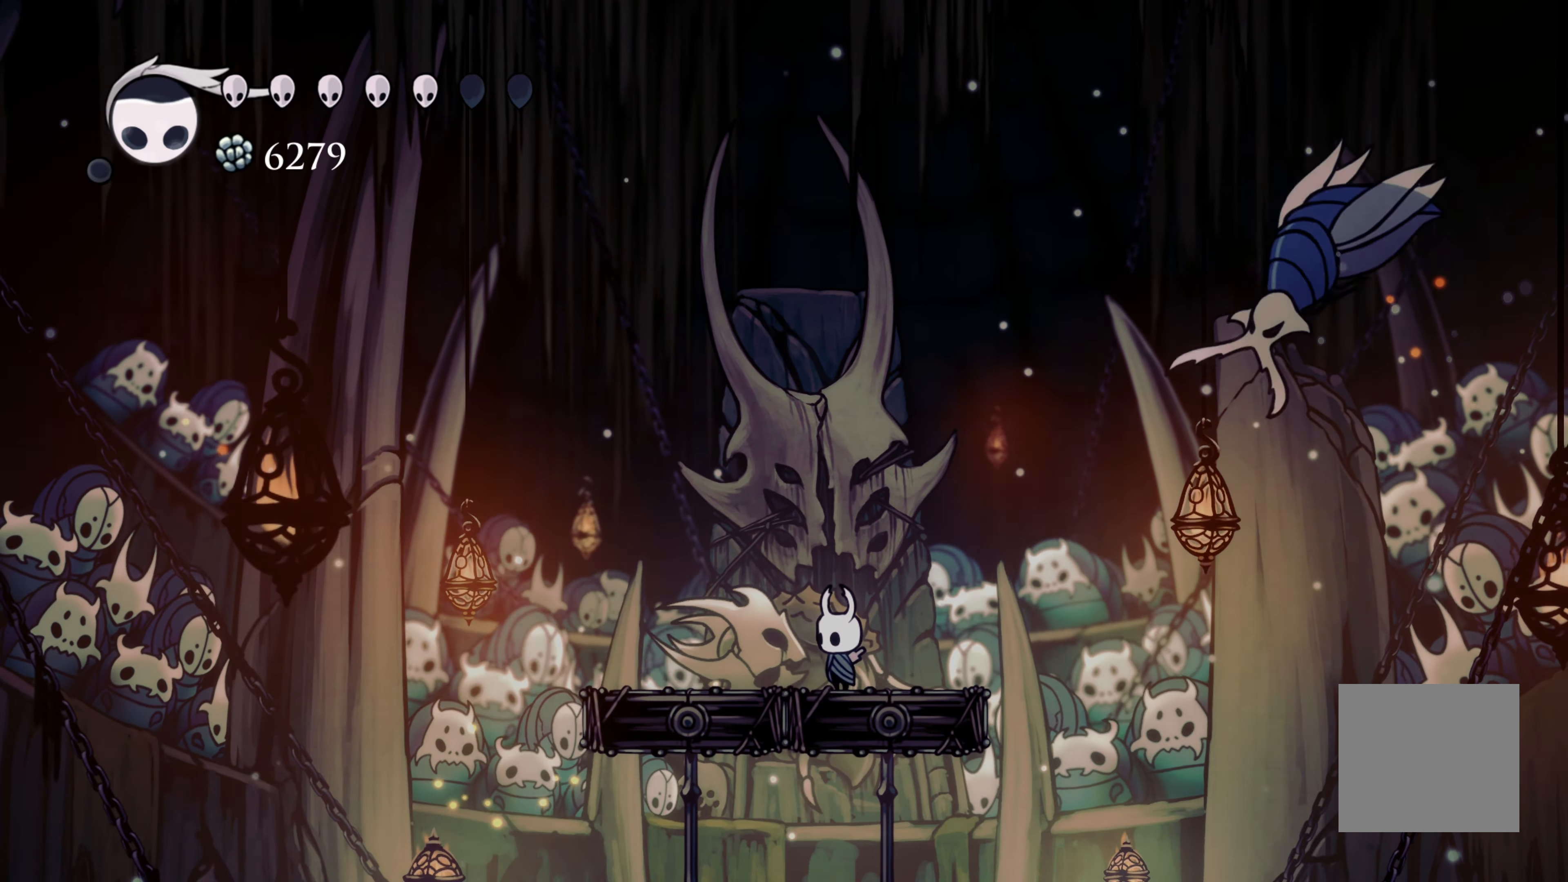
{"dt_ms": 500, "buttons": [], "left_stick": "down", "right_stick": "center", "events": [[133, "left_stick", "left"], [217, "A", "down"], [367, "left_stick", "down-right"], [400, "X", "down"], [417, "left_stick", "down"], [450, "A", "up"], [500, "X", "up"]]}
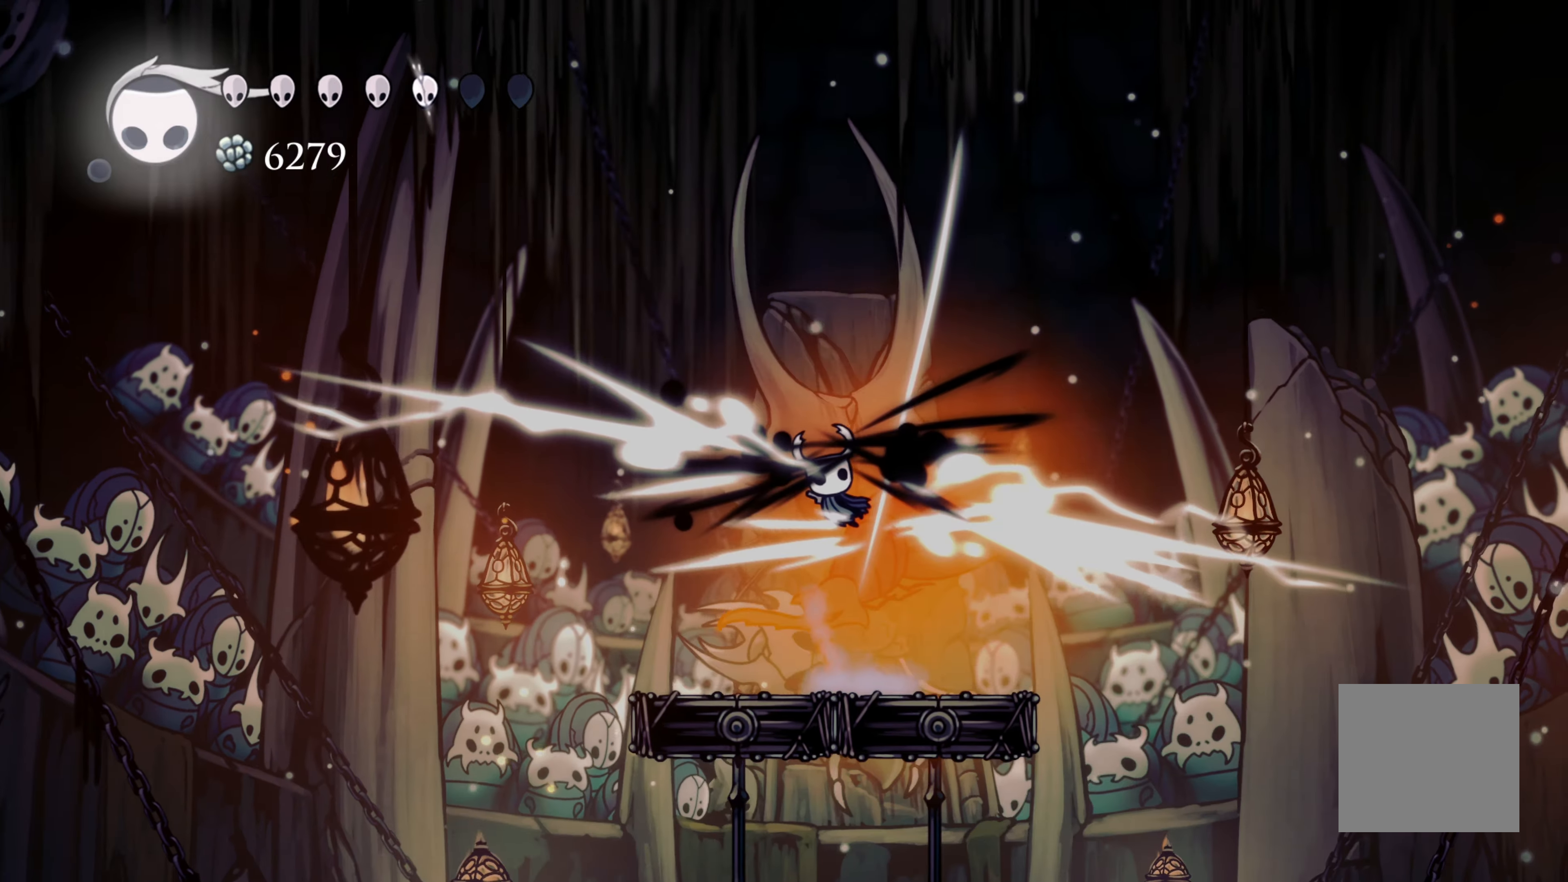
{"dt_ms": 500, "buttons": [], "left_stick": "right", "right_stick": "center", "events": [[250, "left_stick", "left"], [383, "left_stick", "right"]]}
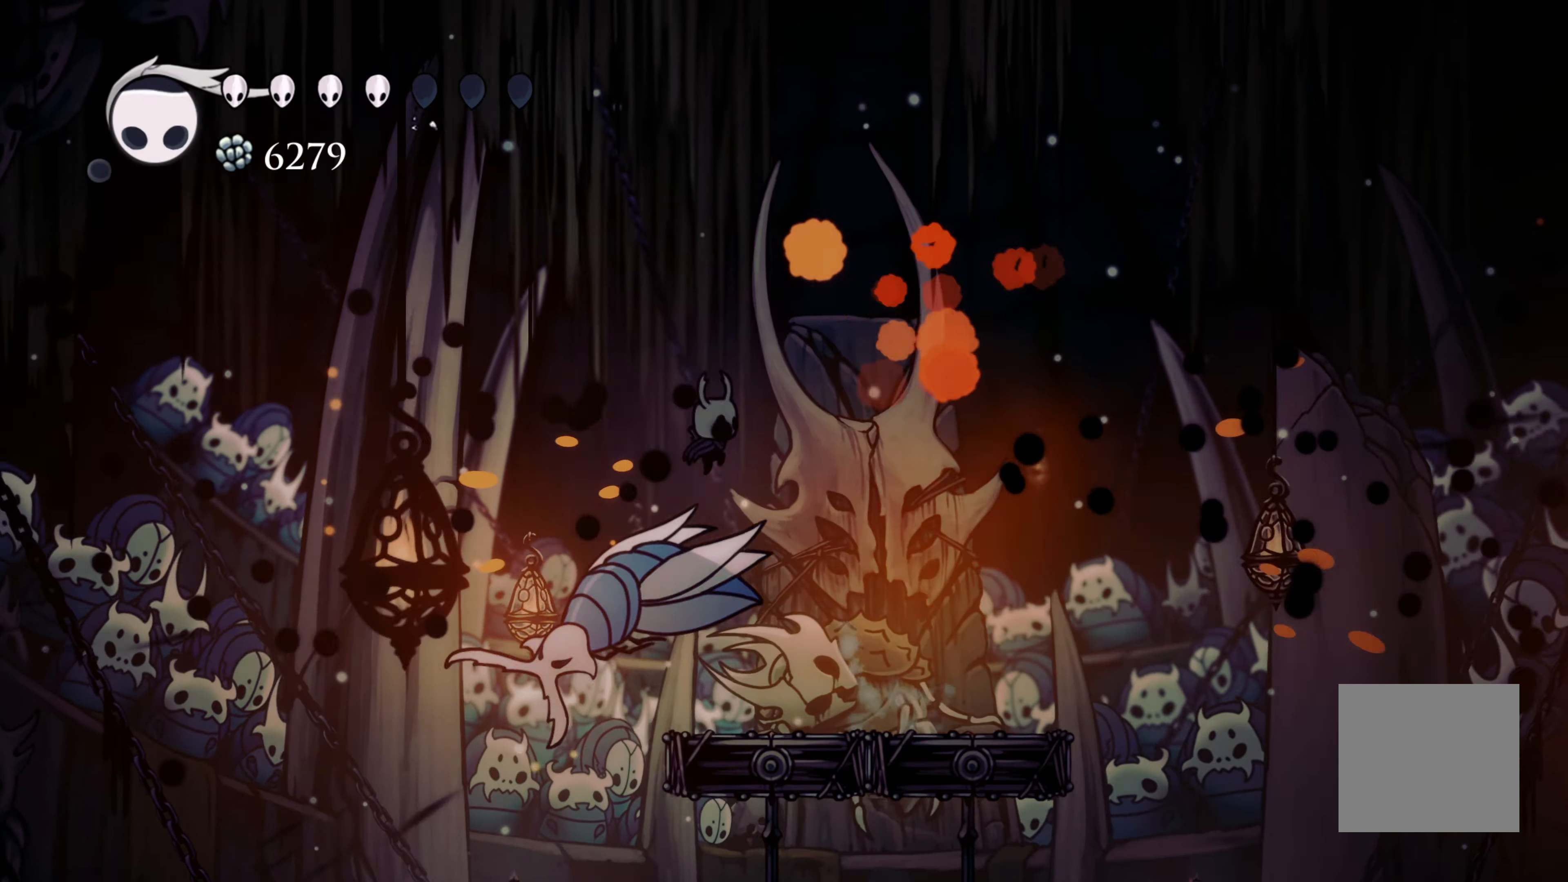
{"dt_ms": 500, "buttons": [], "left_stick": "right", "right_stick": "center", "events": [[100, "left_stick", "left"], [150, "X", "down"], [300, "left_stick", "up-right"], [333, "X", "up"], [367, "left_stick", "right"]]}
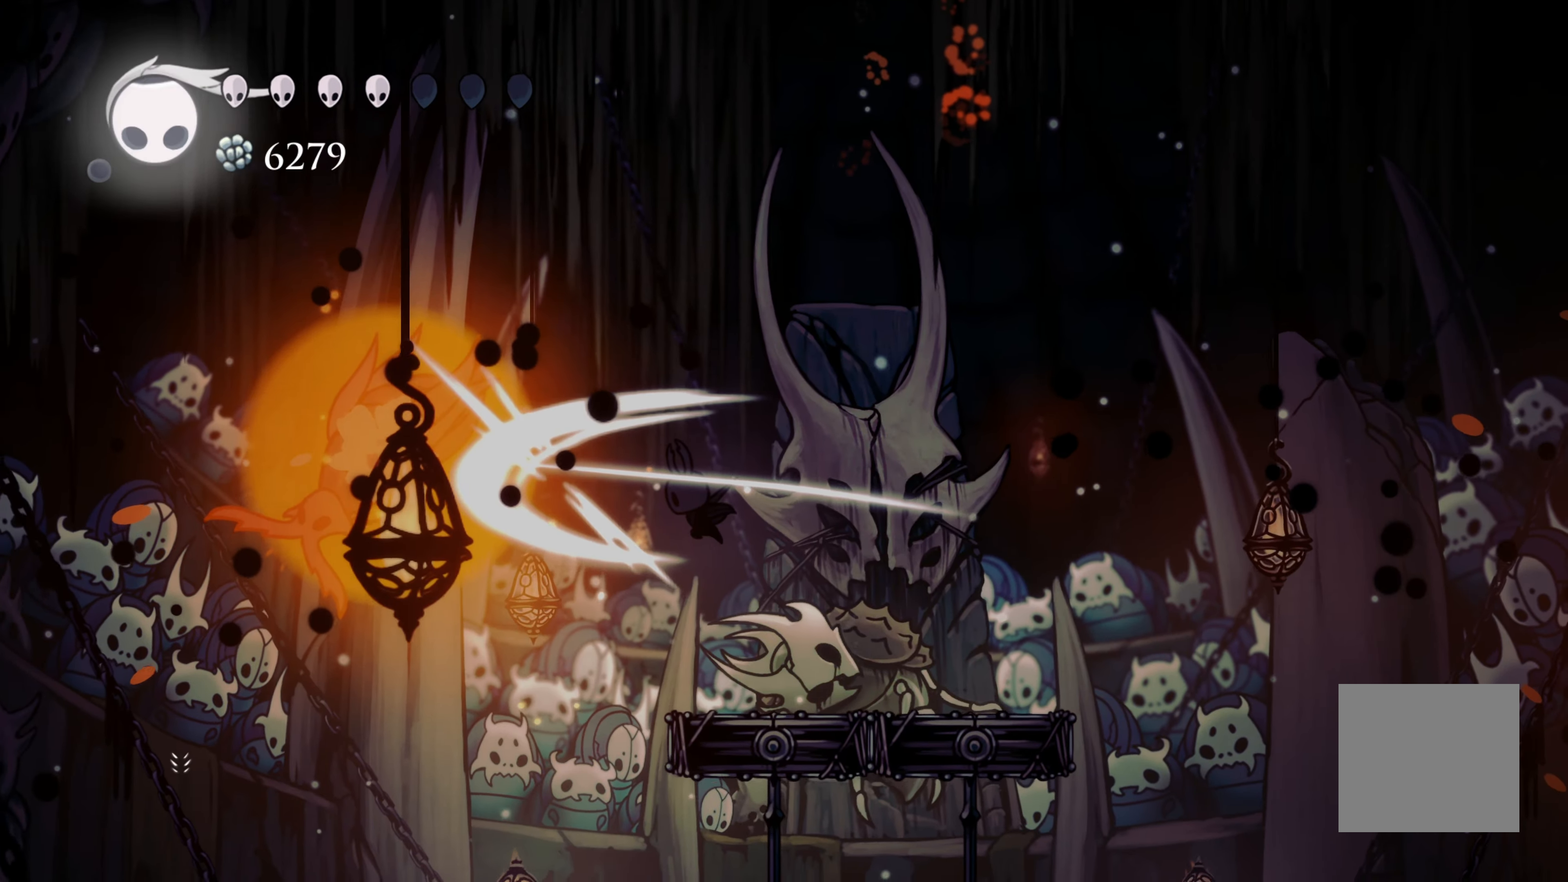
{"dt_ms": 500, "buttons": [], "left_stick": "center", "right_stick": "center", "events": [[283, "left_stick", "center"]]}
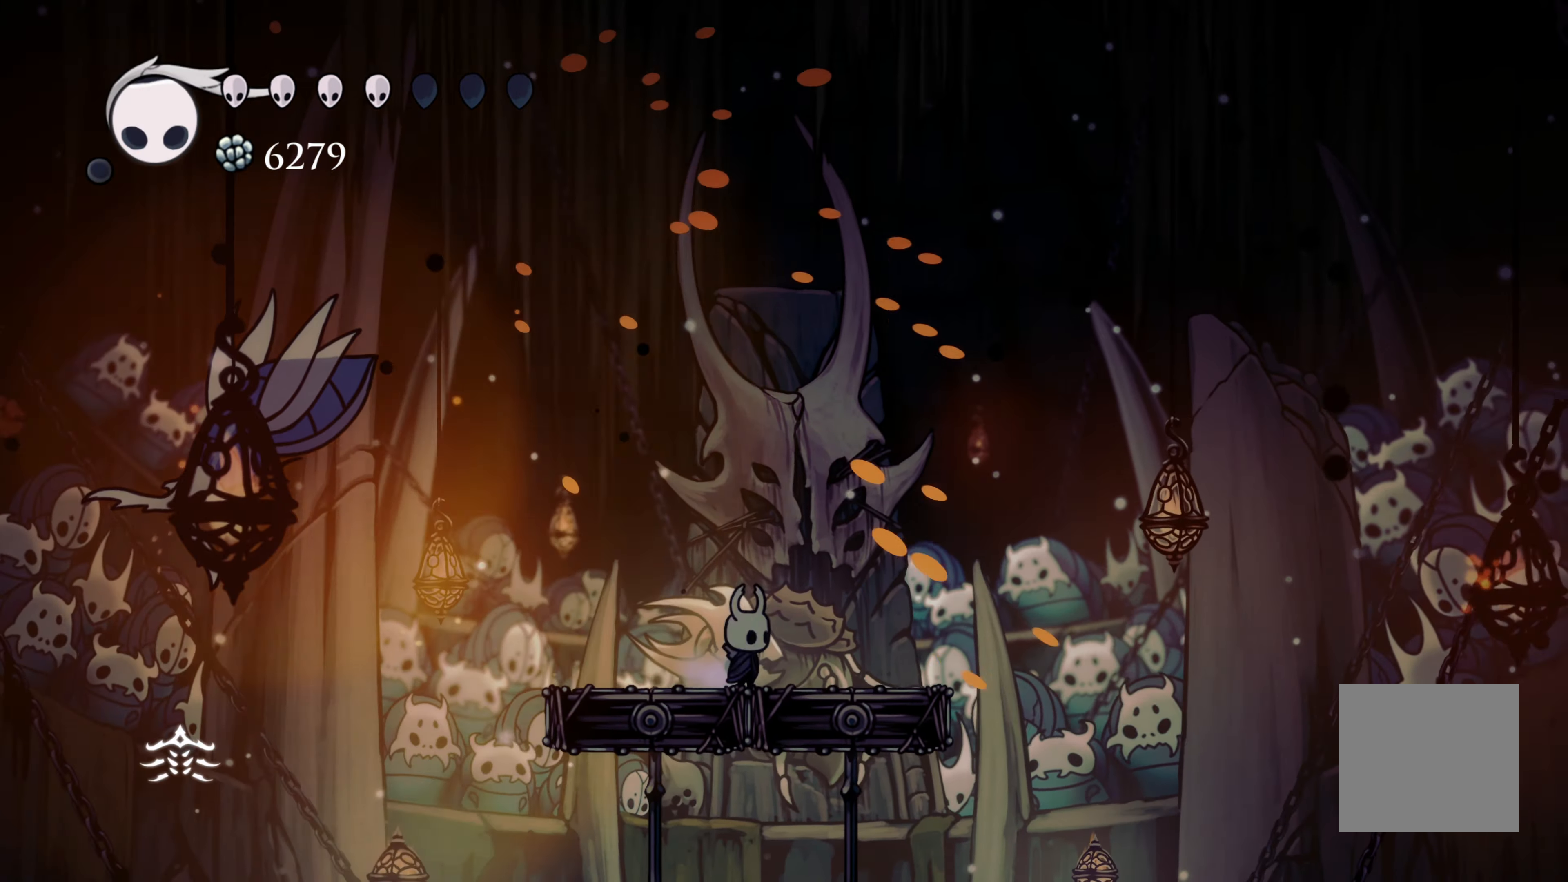
{"dt_ms": 500, "buttons": [], "left_stick": "center", "right_stick": "center", "events": []}
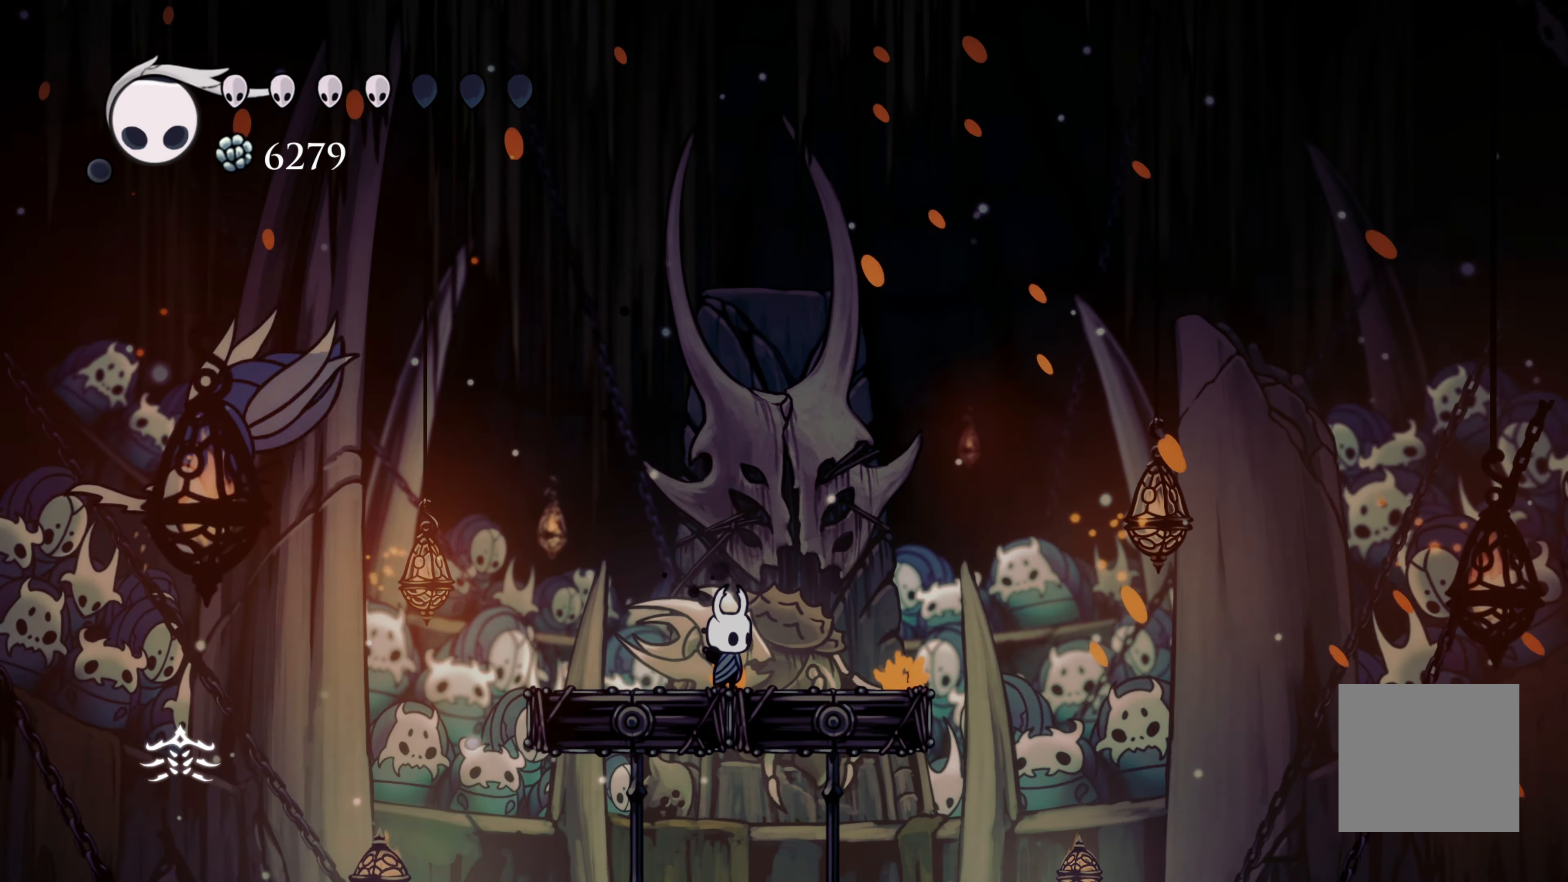
{"dt_ms": 500, "buttons": ["B"], "left_stick": "center", "right_stick": "center", "events": [[17, "B", "down"]]}
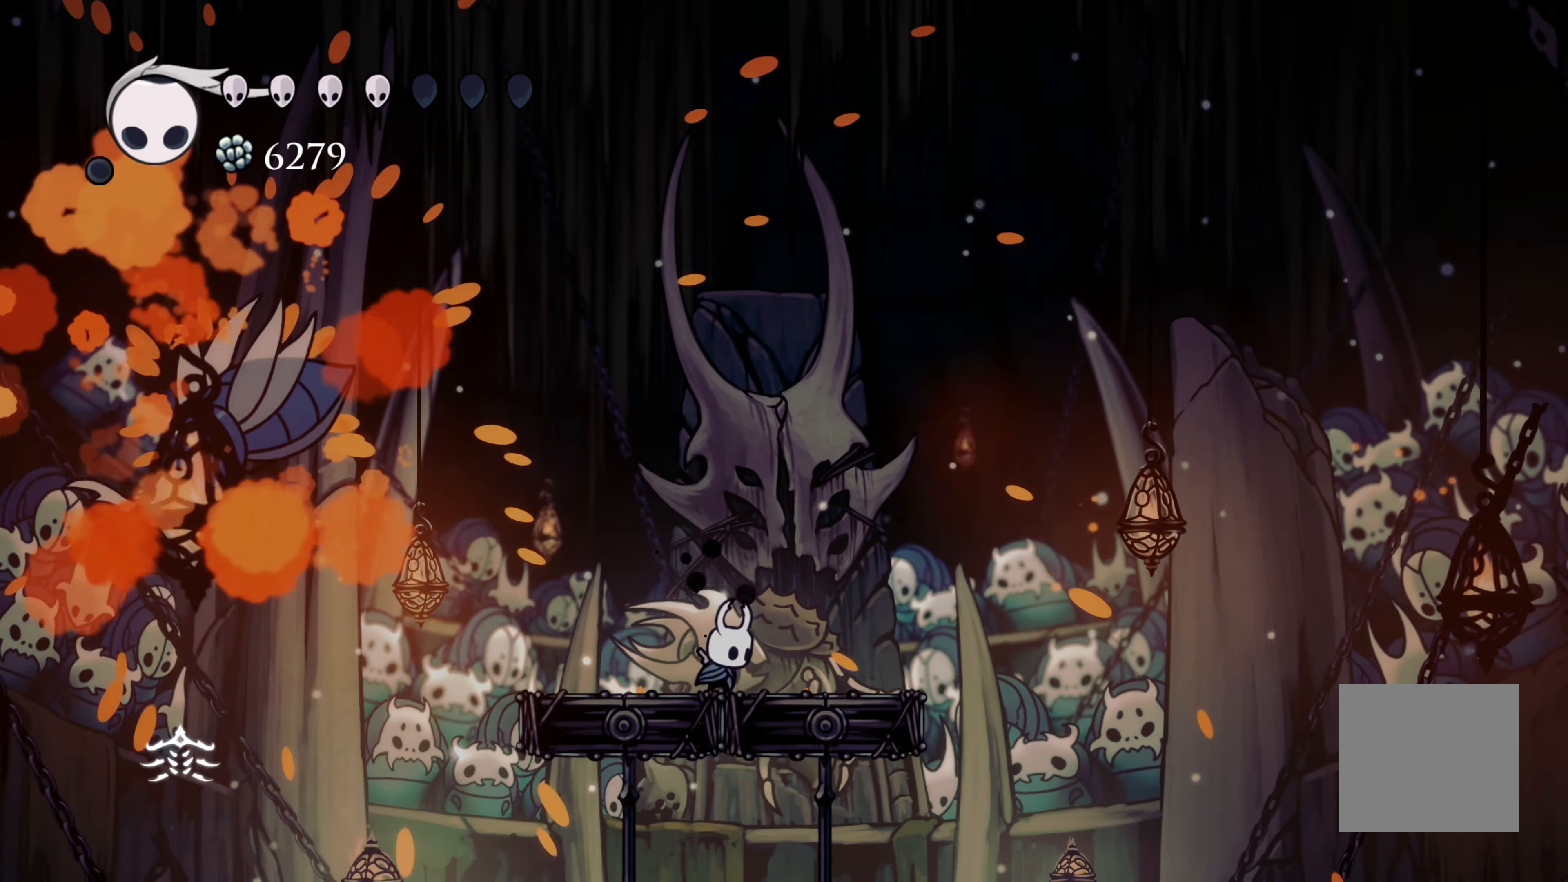
{"dt_ms": 500, "buttons": ["B"], "left_stick": "center", "right_stick": "center", "events": []}
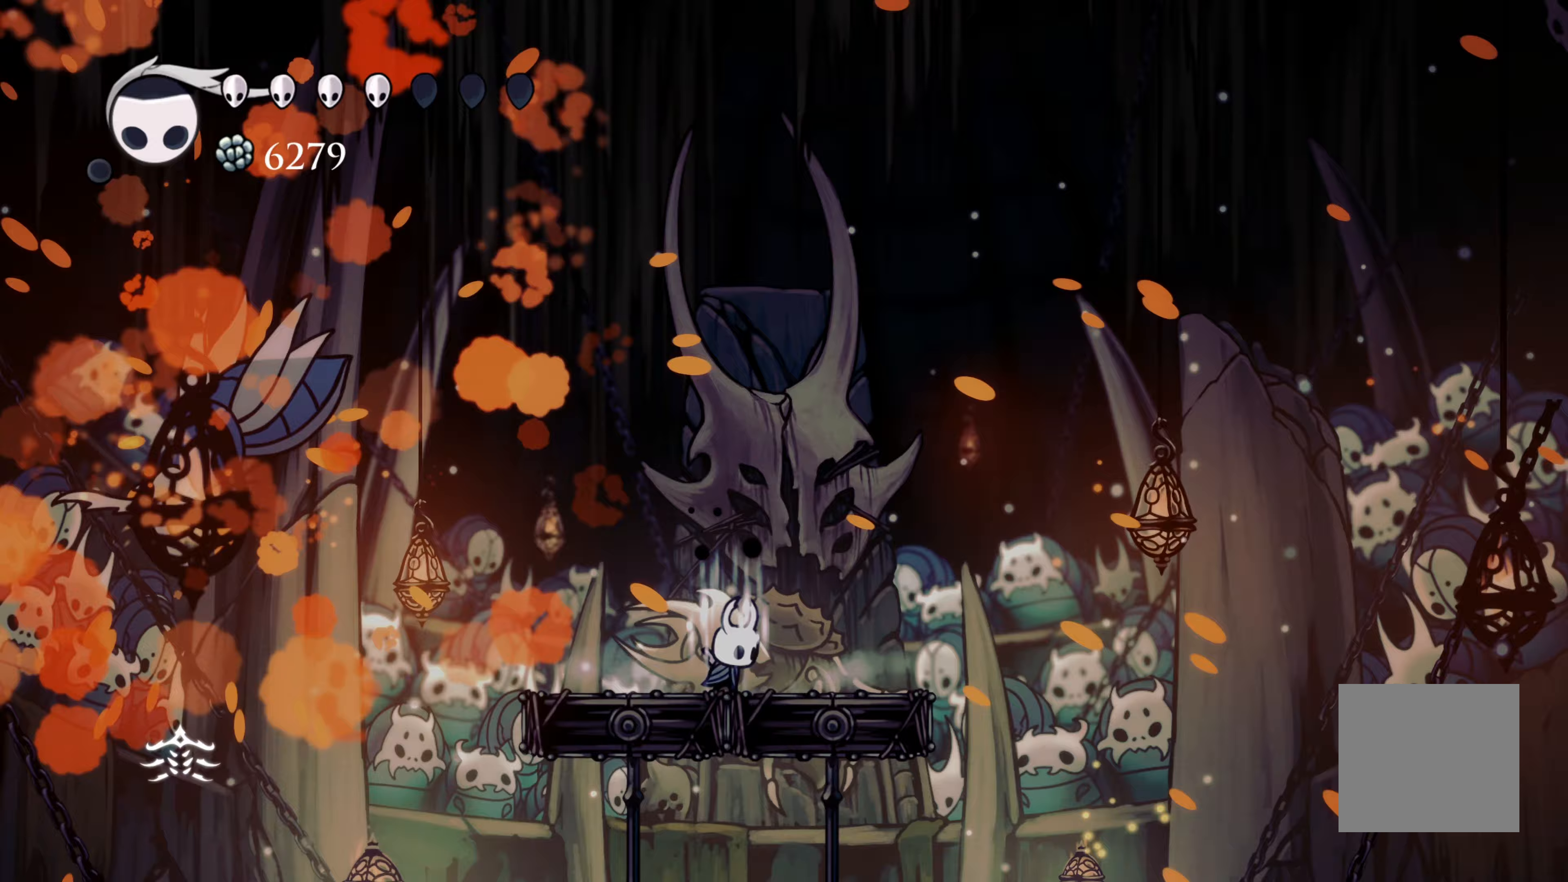
{"dt_ms": 1000, "buttons": ["B"], "left_stick": "center", "right_stick": "center"}
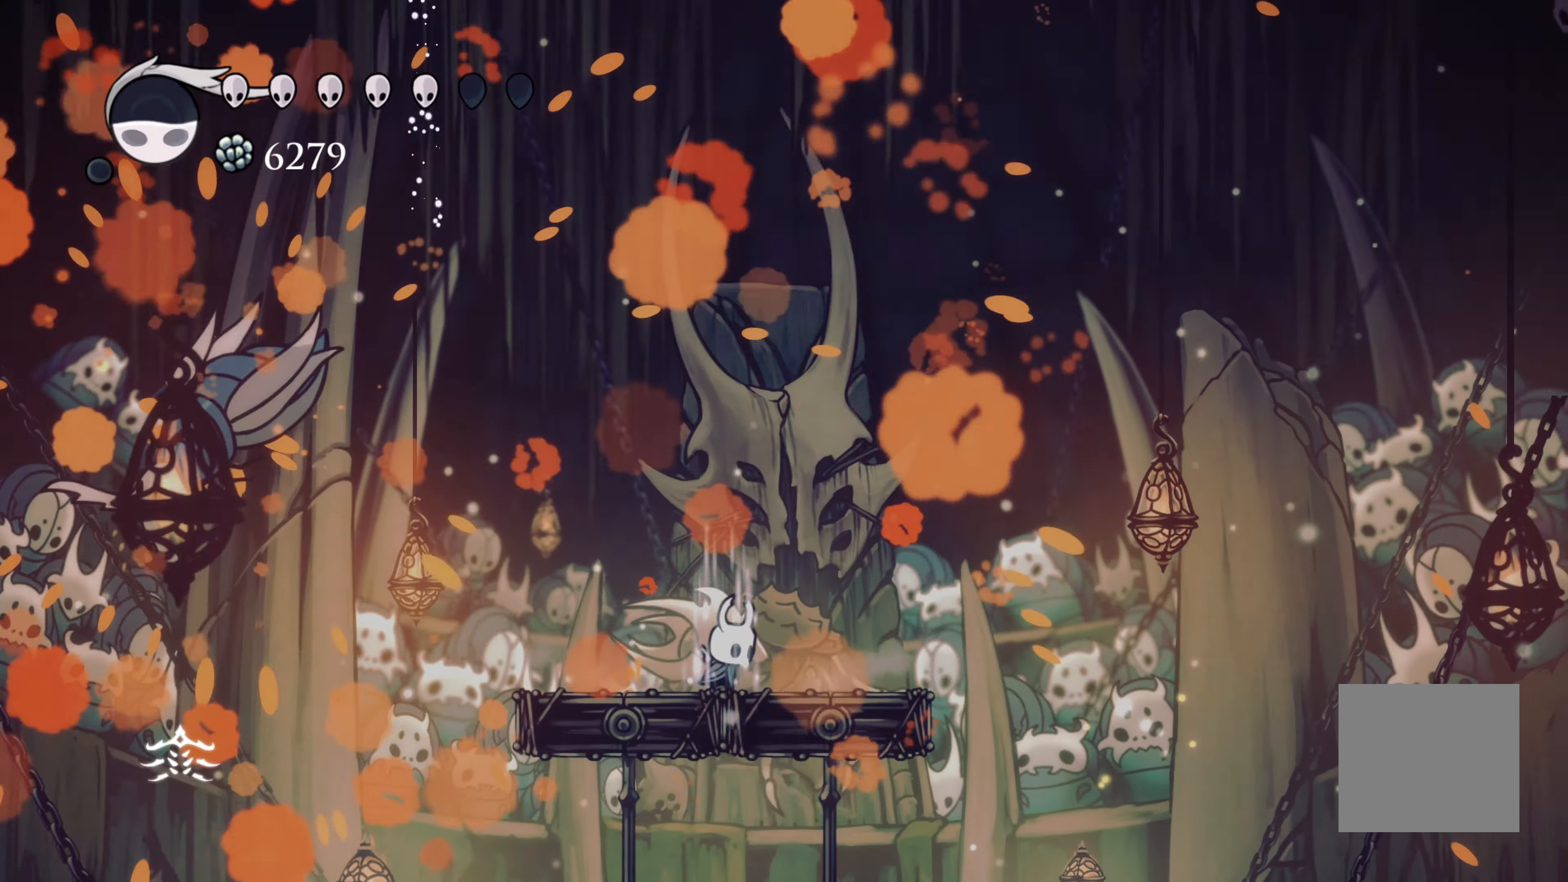
{"dt_ms": 1000, "buttons": ["B"], "left_stick": "center", "right_stick": "center"}
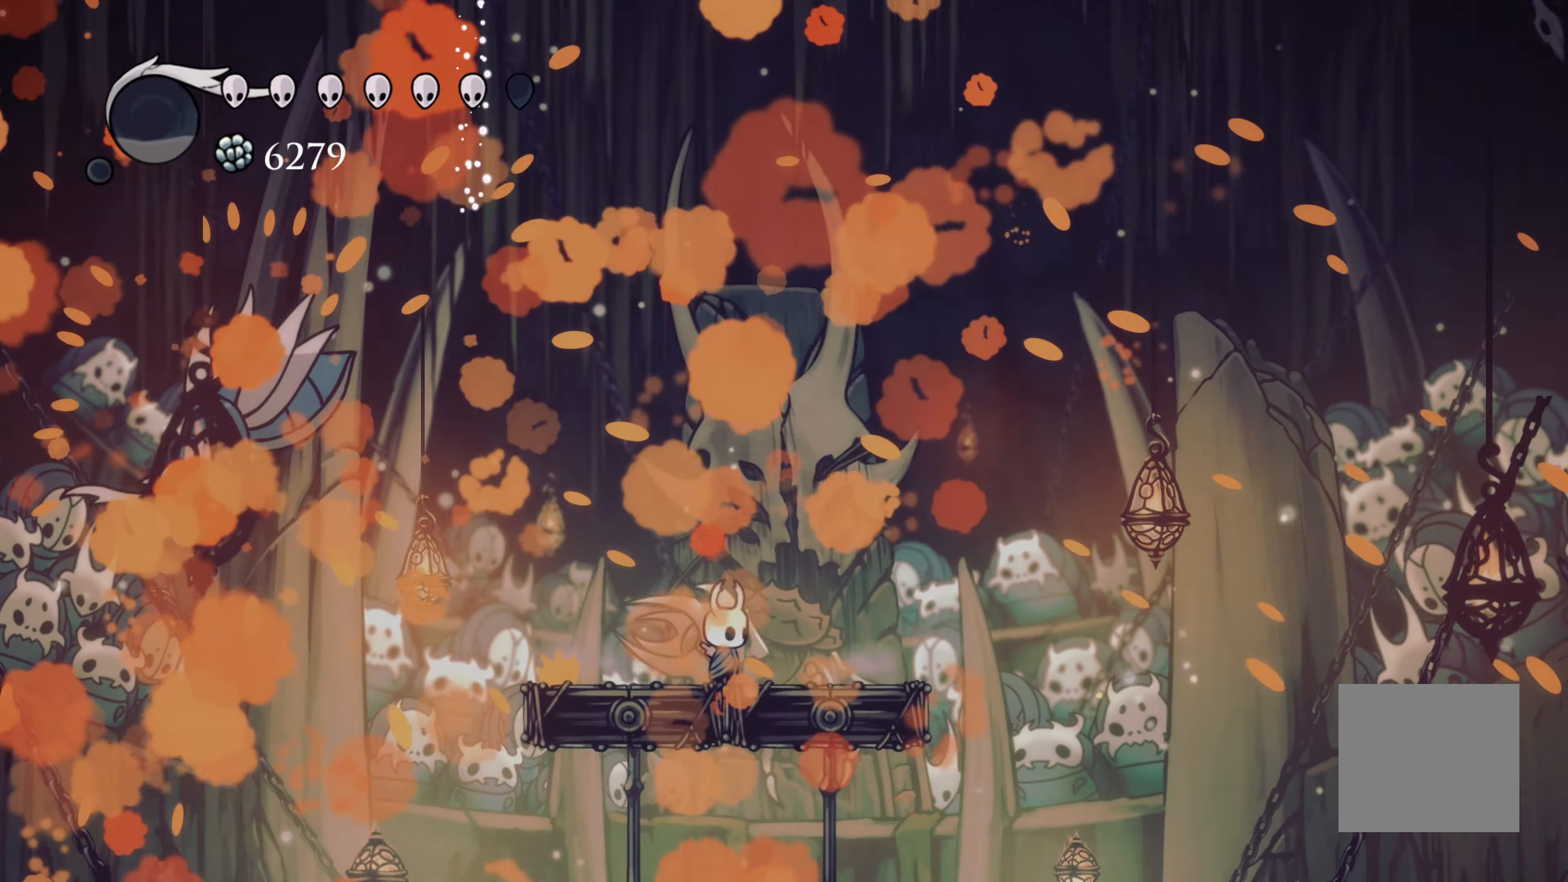
{"dt_ms": 500, "buttons": ["B"], "left_stick": "center", "right_stick": "center", "events": []}
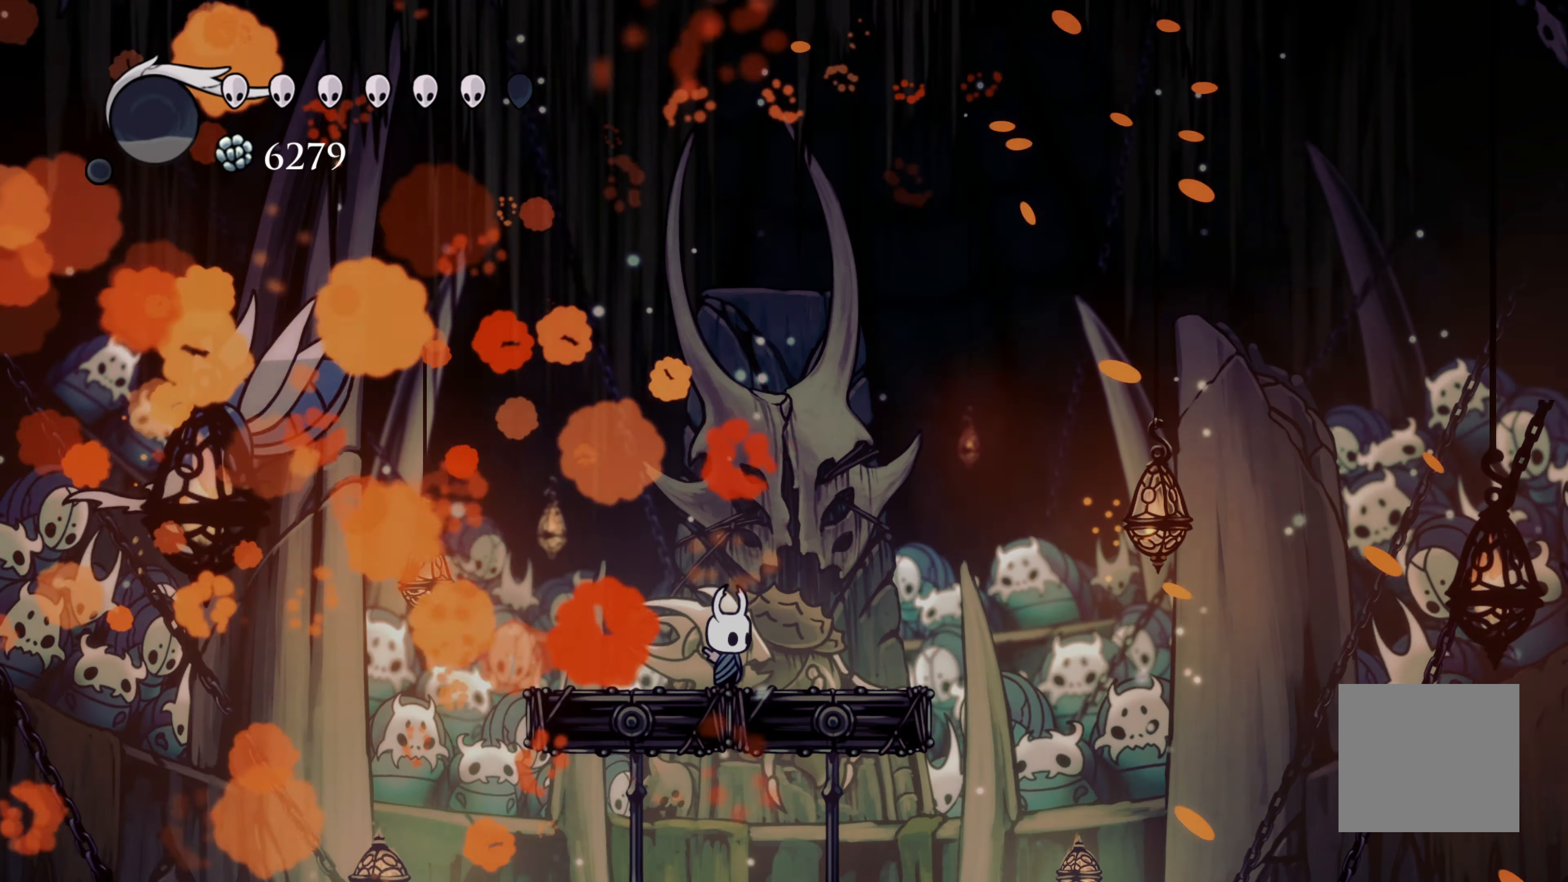
{"dt_ms": 500, "buttons": [], "left_stick": "center", "right_stick": "center", "events": [[283, "B", "up"]]}
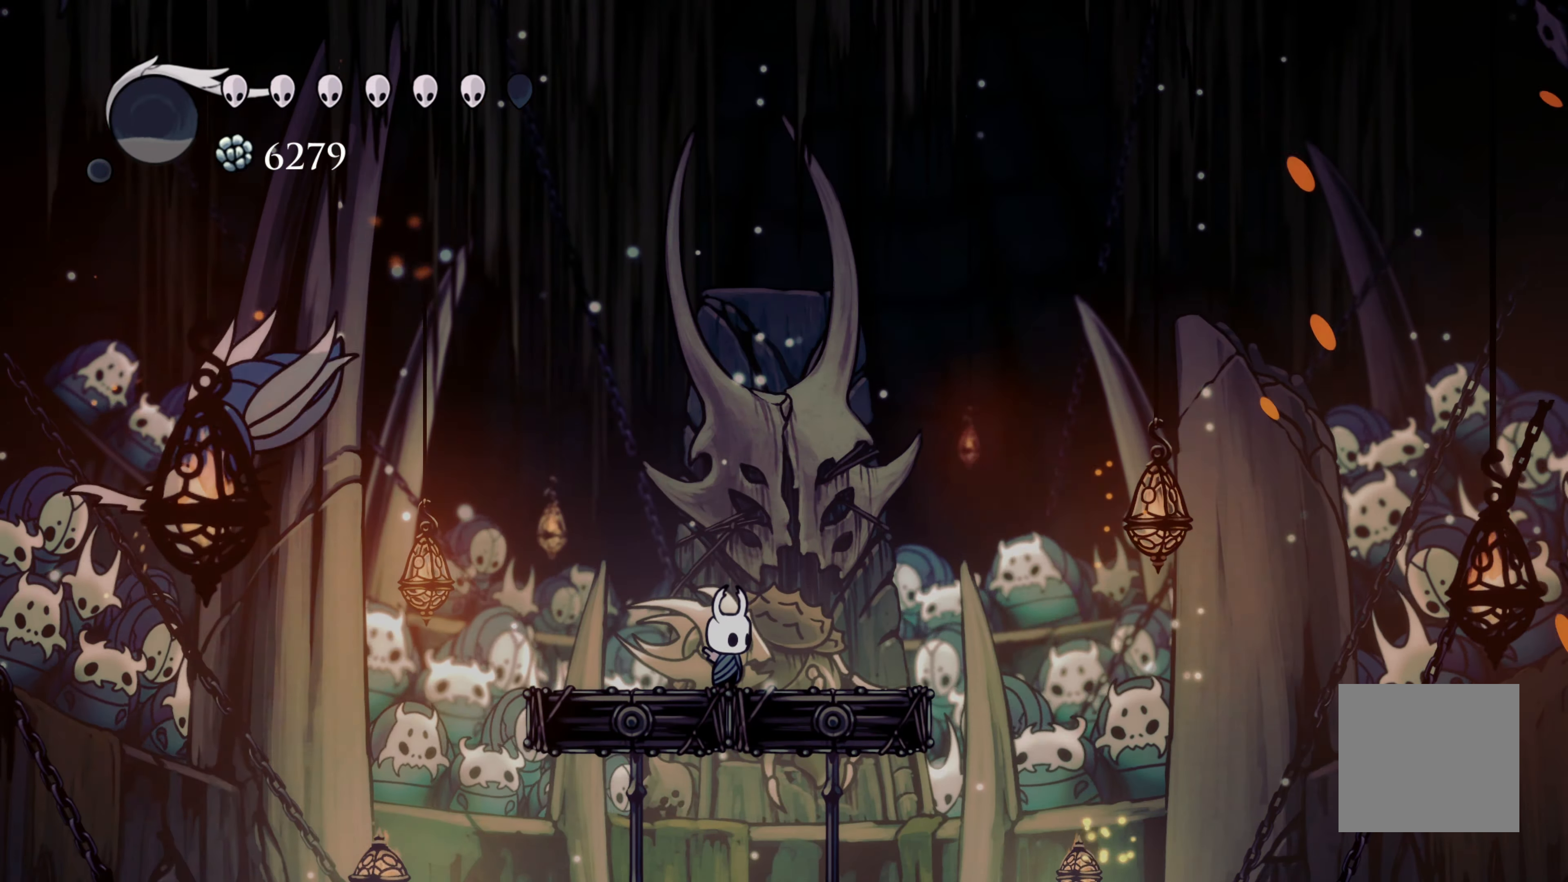
{"dt_ms": 500, "buttons": [], "left_stick": "center", "right_stick": "center", "events": []}
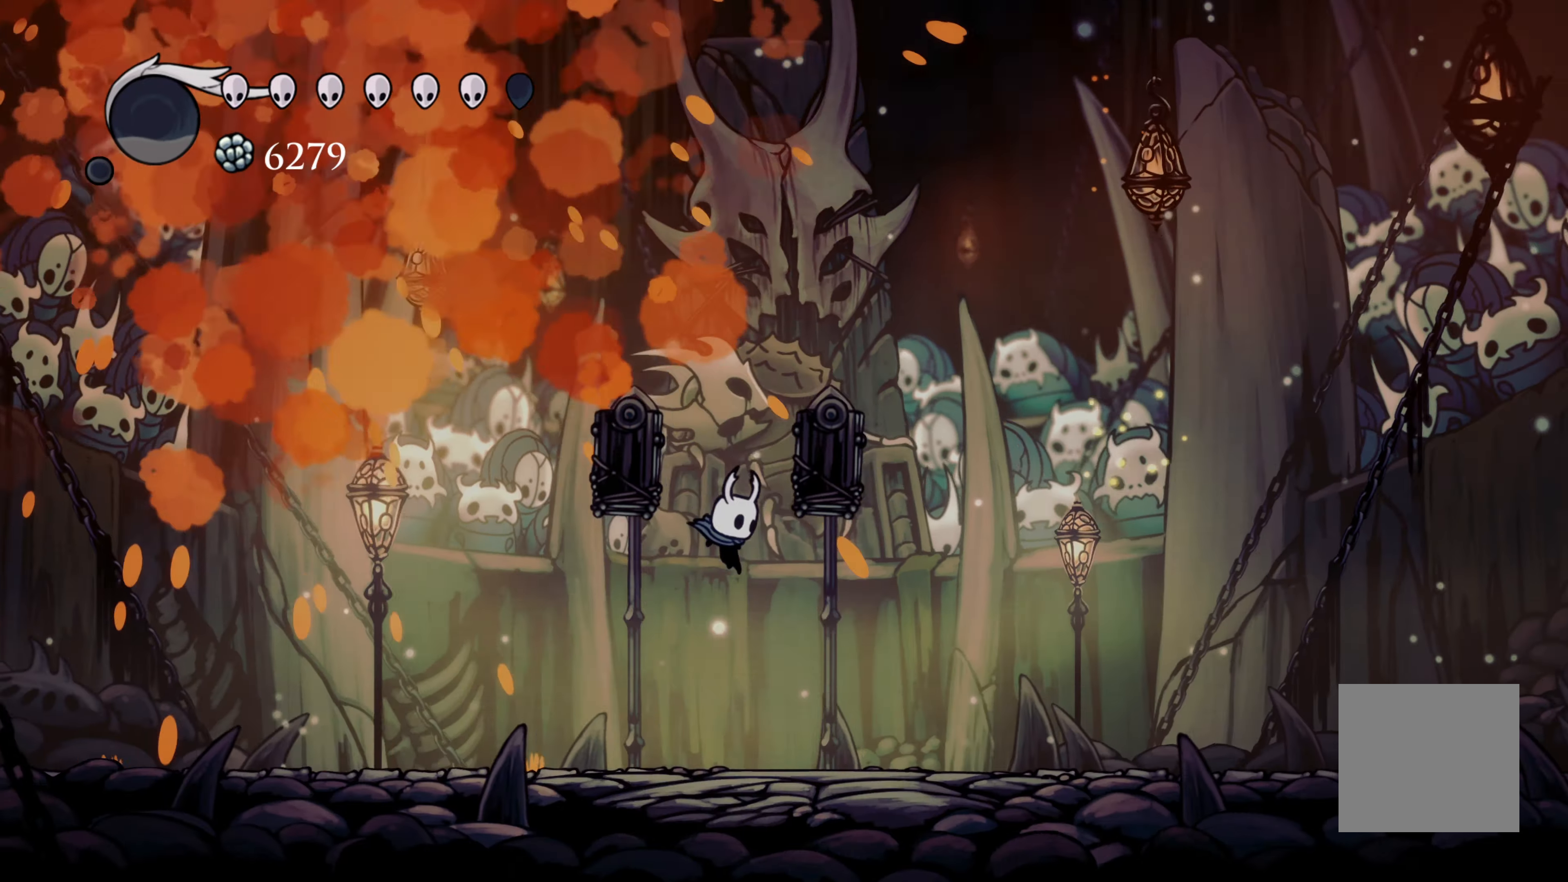
{"dt_ms": 500, "buttons": [], "left_stick": "center", "right_stick": "center", "events": []}
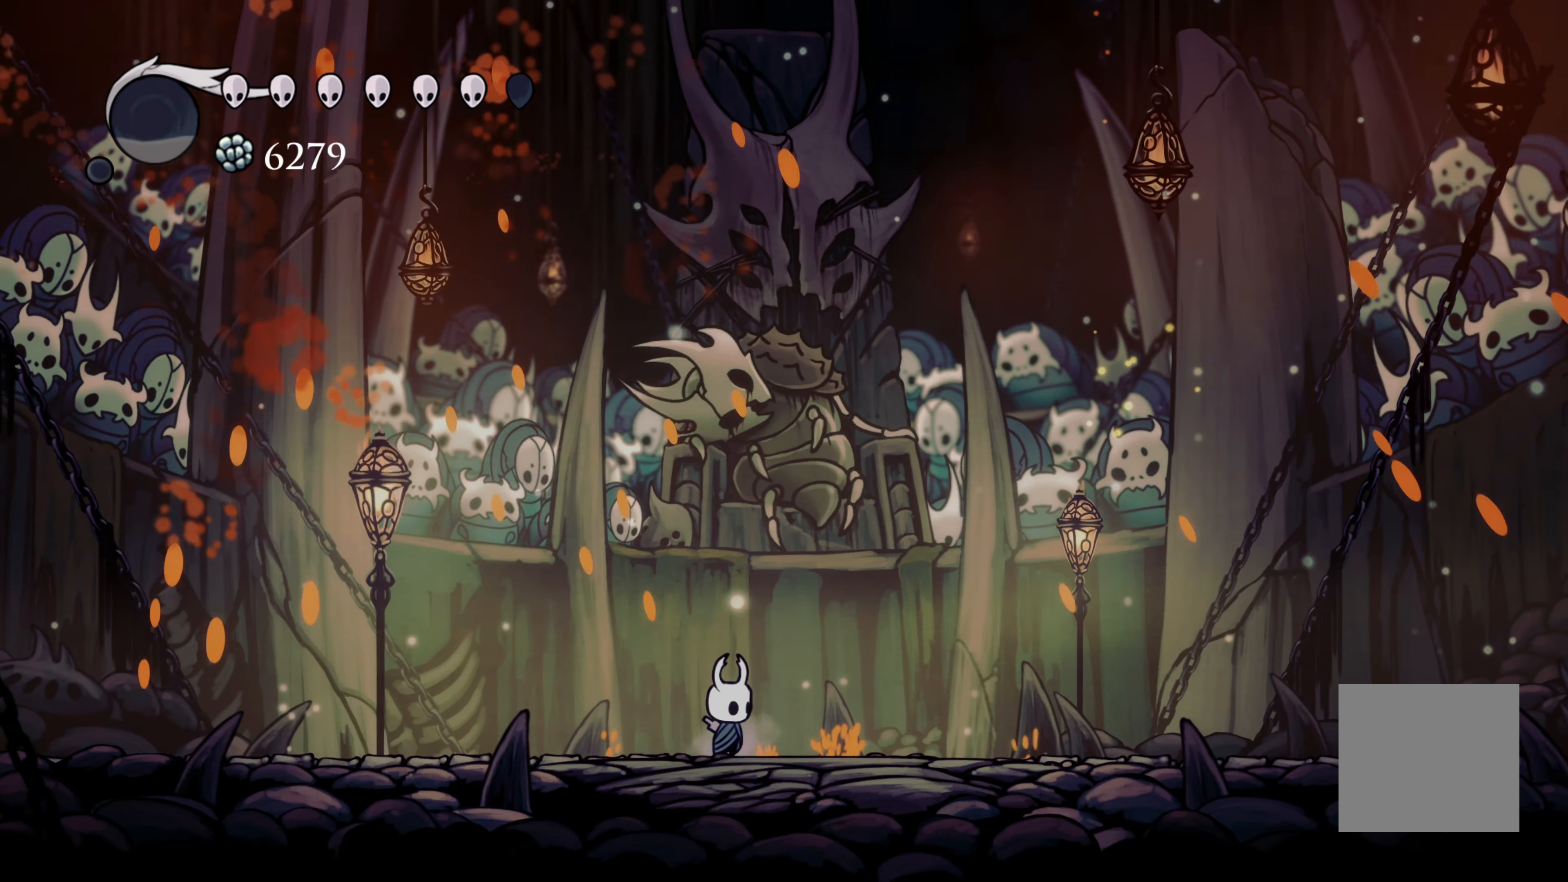
{"dt_ms": 500, "buttons": [], "left_stick": "center", "right_stick": "center", "events": []}
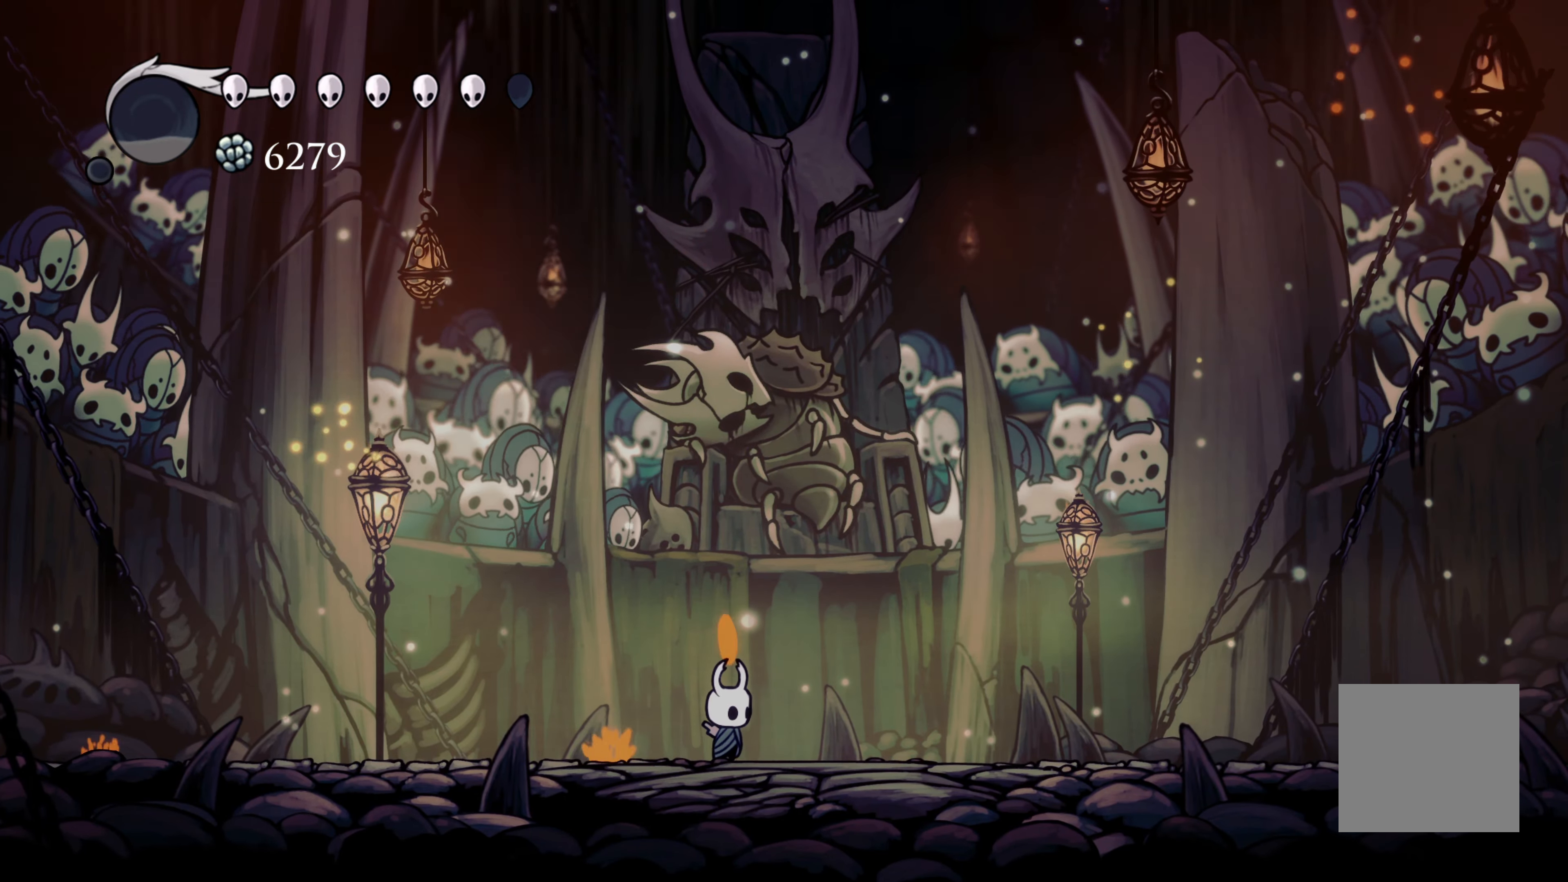
{"dt_ms": 500, "buttons": [], "left_stick": "down", "right_stick": "center", "events": [[283, "left_stick", "down"]]}
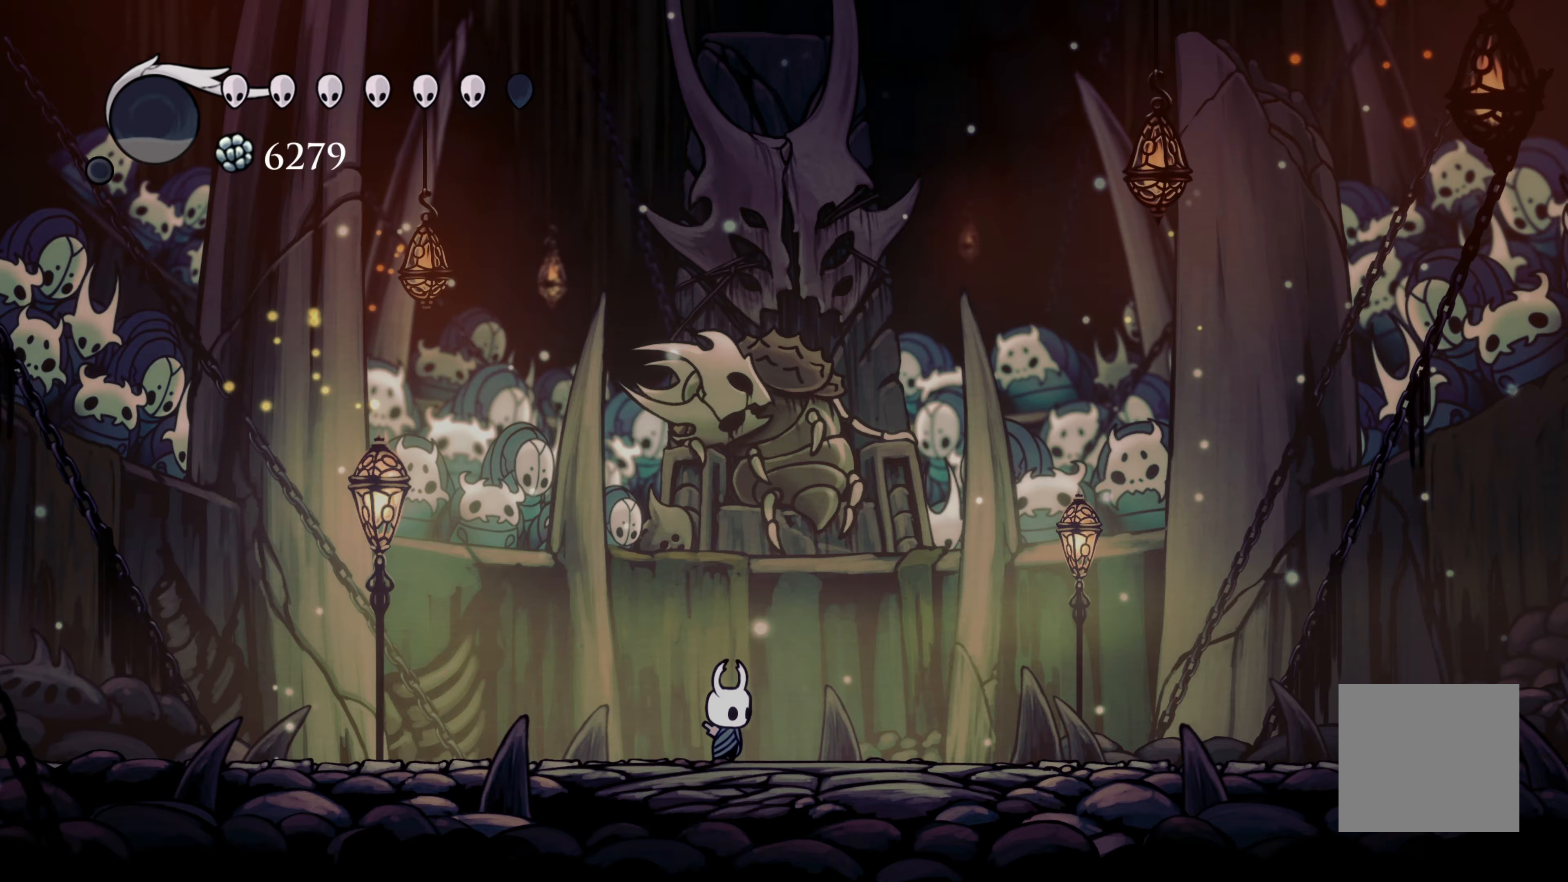
{"dt_ms": 500, "buttons": [], "left_stick": "center", "right_stick": "center", "events": [[383, "left_stick", "center"]]}
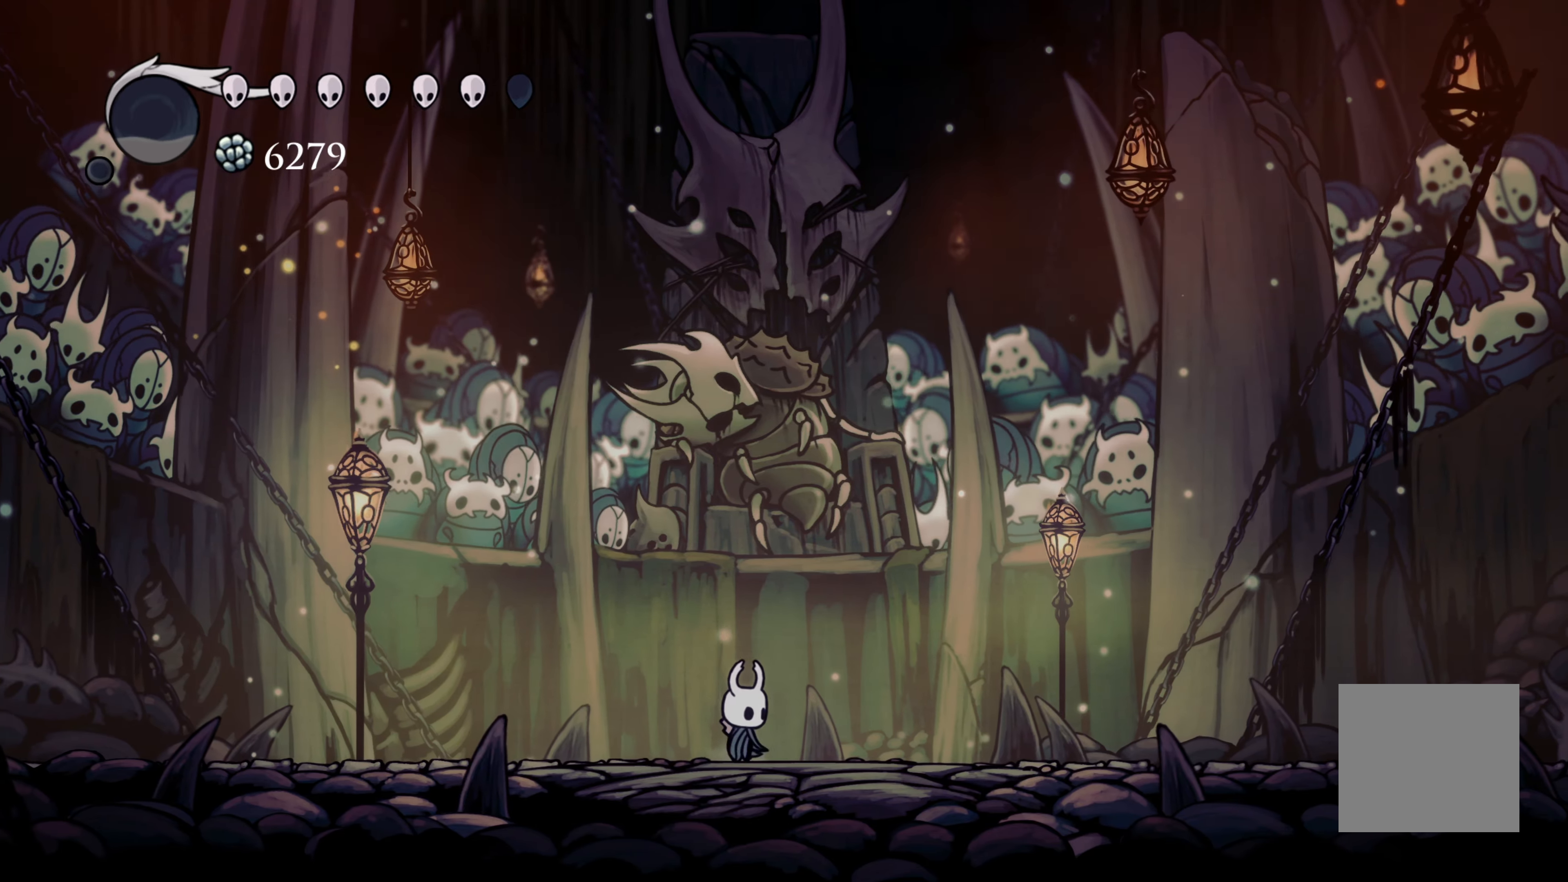
{"dt_ms": 500, "buttons": [], "left_stick": "center", "right_stick": "down", "events": [[433, "right_stick", "down"]]}
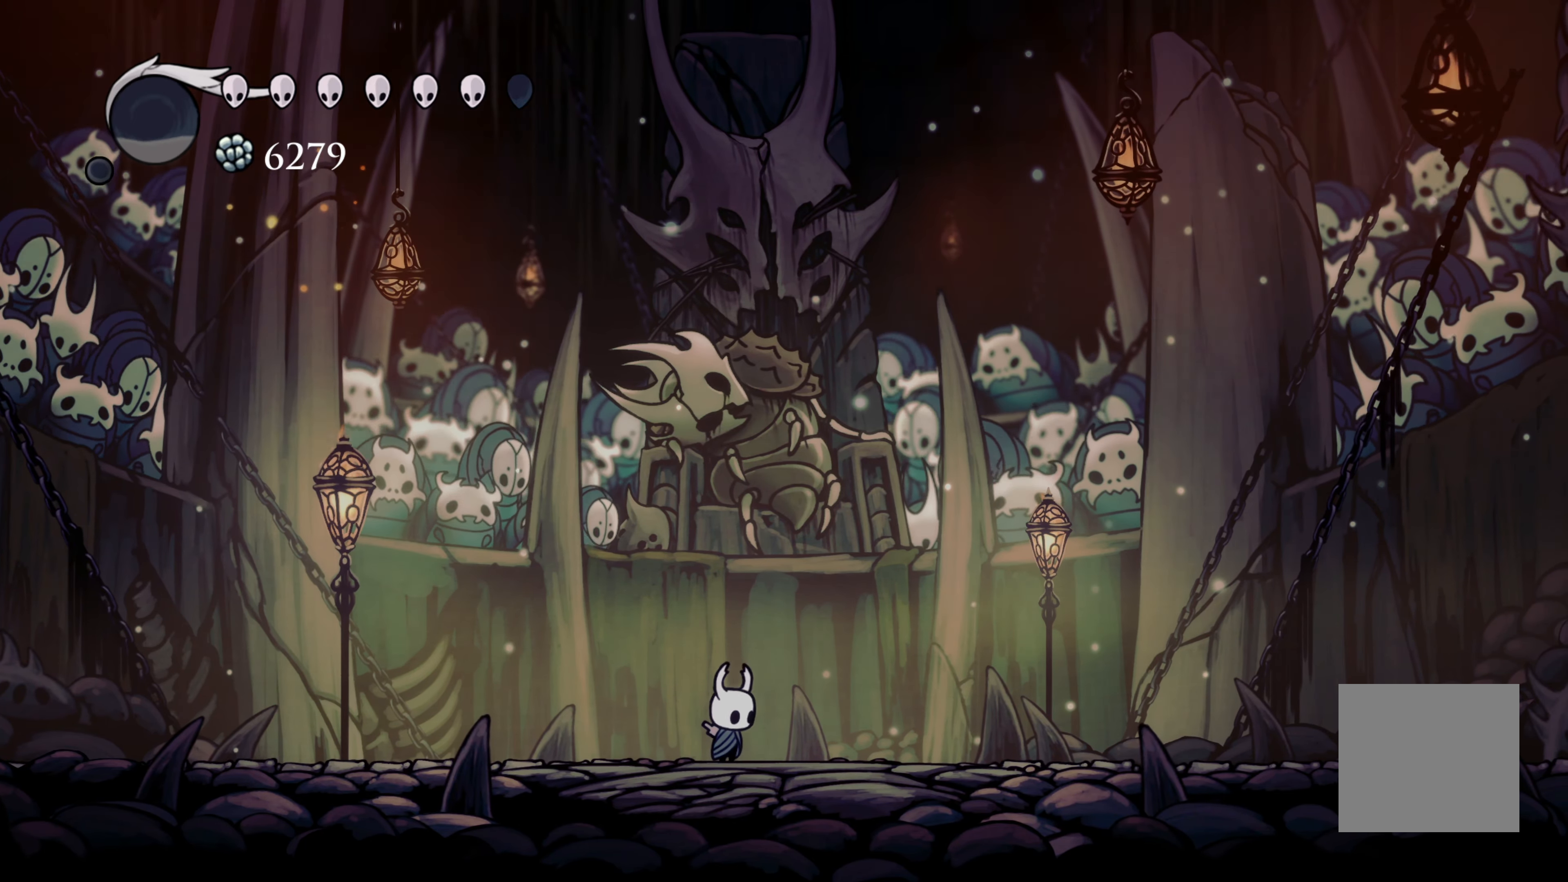
{"dt_ms": 500, "buttons": [], "left_stick": "center", "right_stick": "down", "events": []}
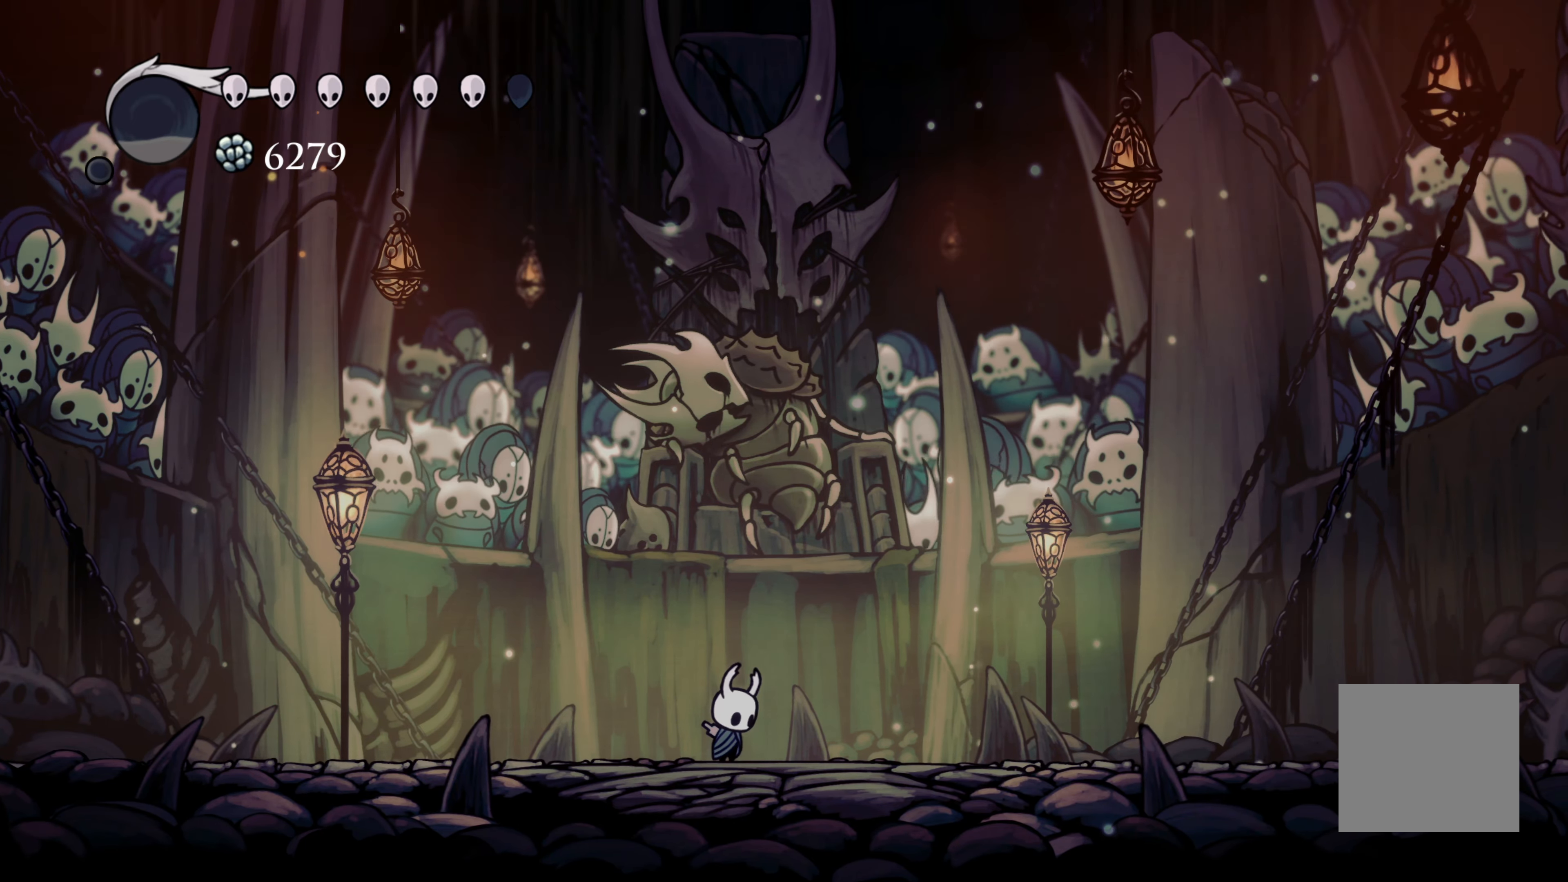
{"dt_ms": 500, "buttons": [], "left_stick": "left", "right_stick": "center", "events": [[167, "right_stick", "center"], [200, "left_stick", "up-left"], [300, "left_stick", "left"]]}
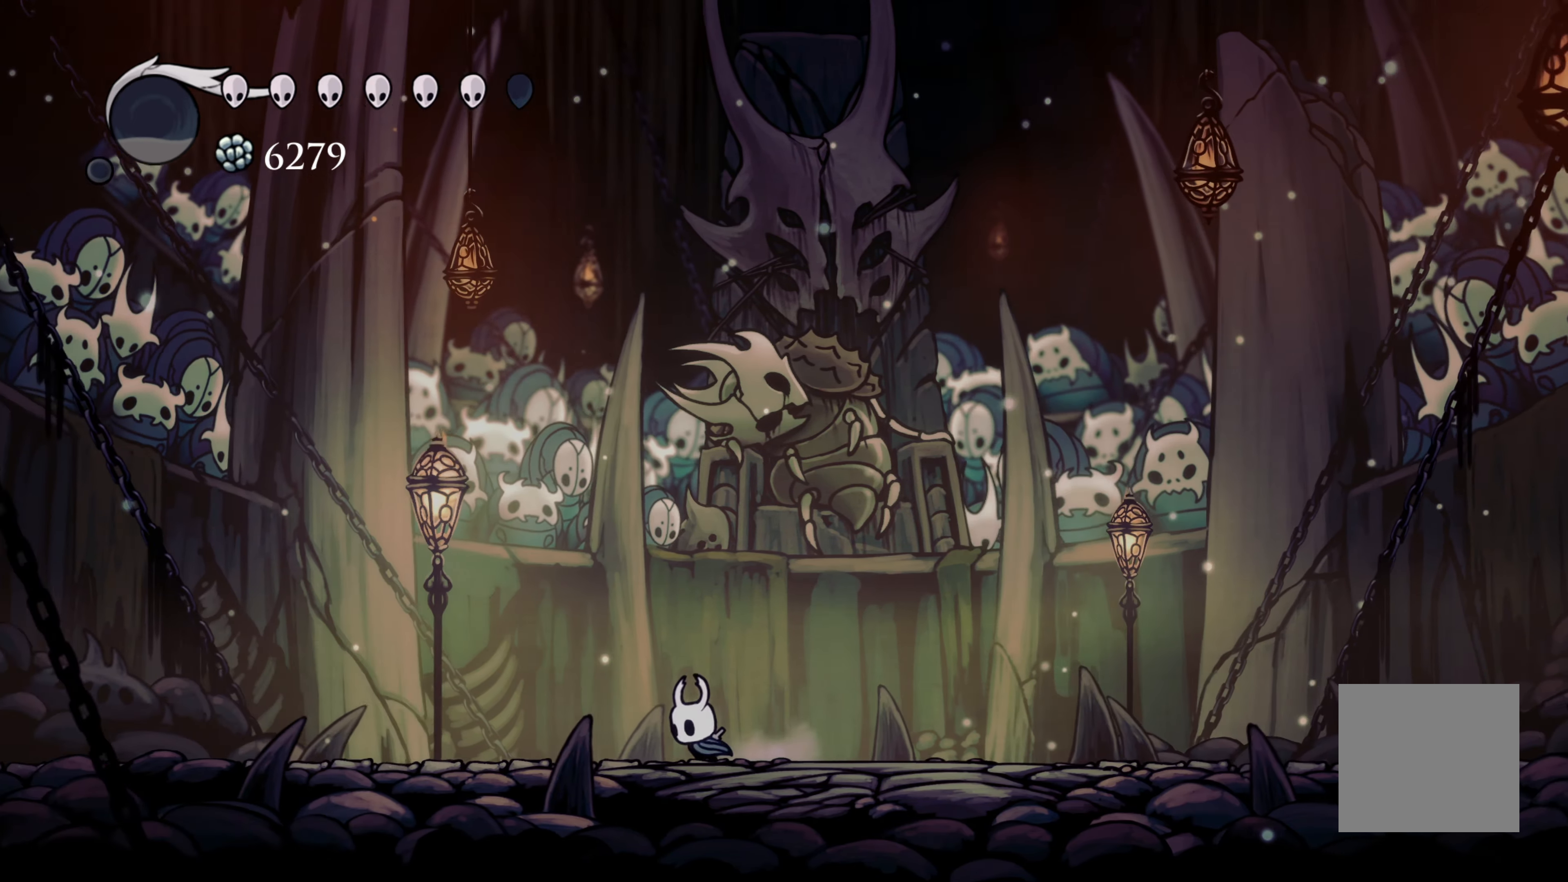
{"dt_ms": 500, "buttons": ["R2"], "left_stick": "left", "right_stick": "center", "events": [[367, "R2", "down"]]}
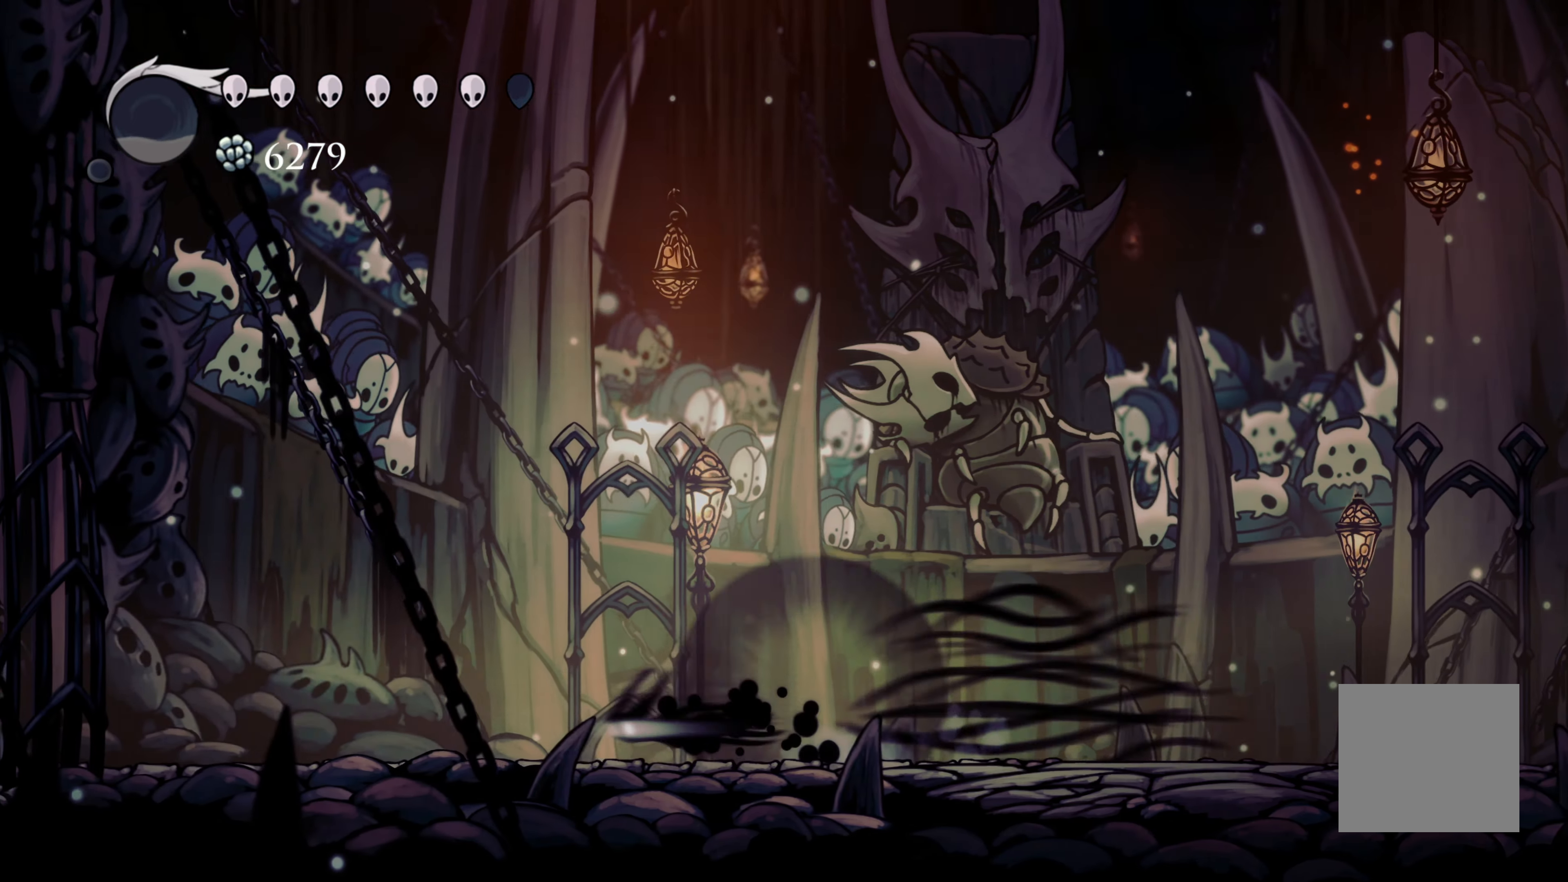
{"dt_ms": 500, "buttons": [], "left_stick": "center", "right_stick": "center", "events": [[233, "R2", "up"], [350, "left_stick", "center"]]}
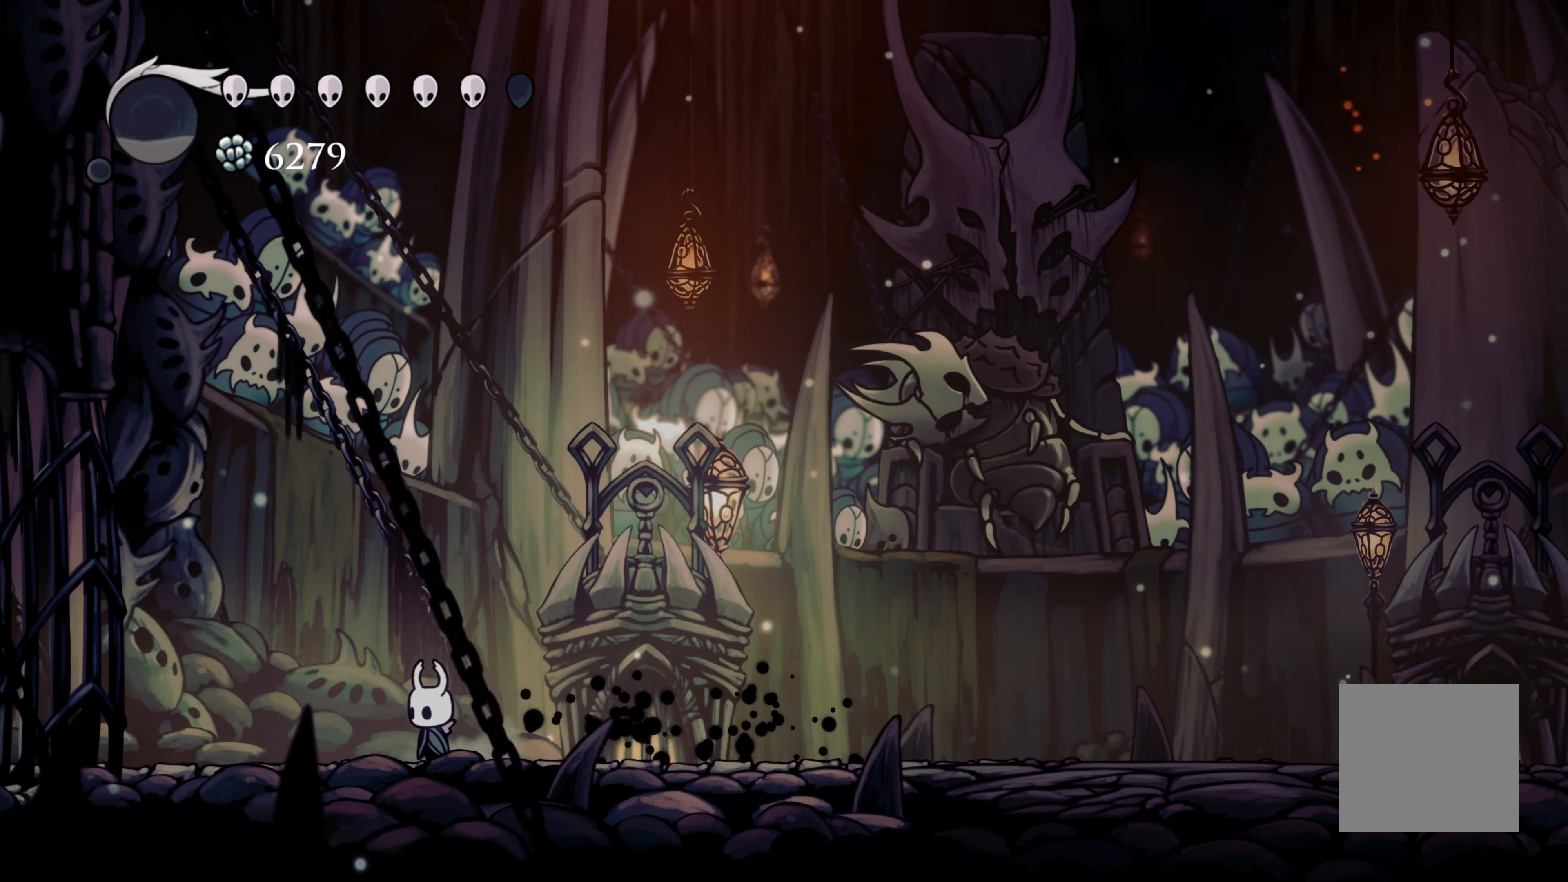
{"dt_ms": 500, "buttons": [], "left_stick": "center", "right_stick": "center"}
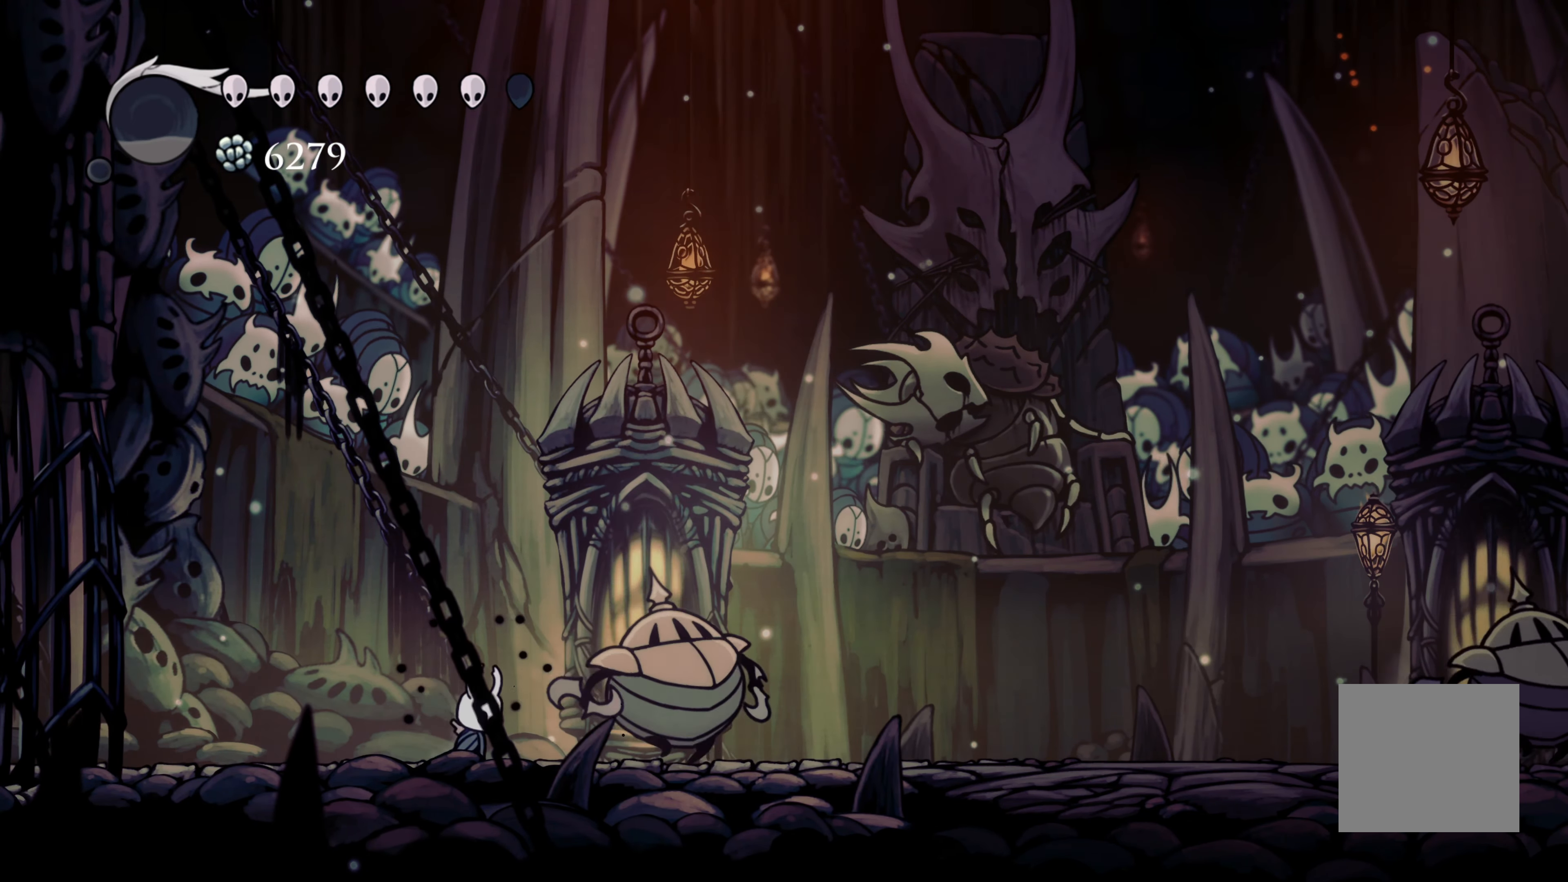
{"dt_ms": 500, "buttons": [], "left_stick": "right", "right_stick": "center", "events": [[133, "X", "down"], [150, "left_stick", "right"], [250, "X", "up"]]}
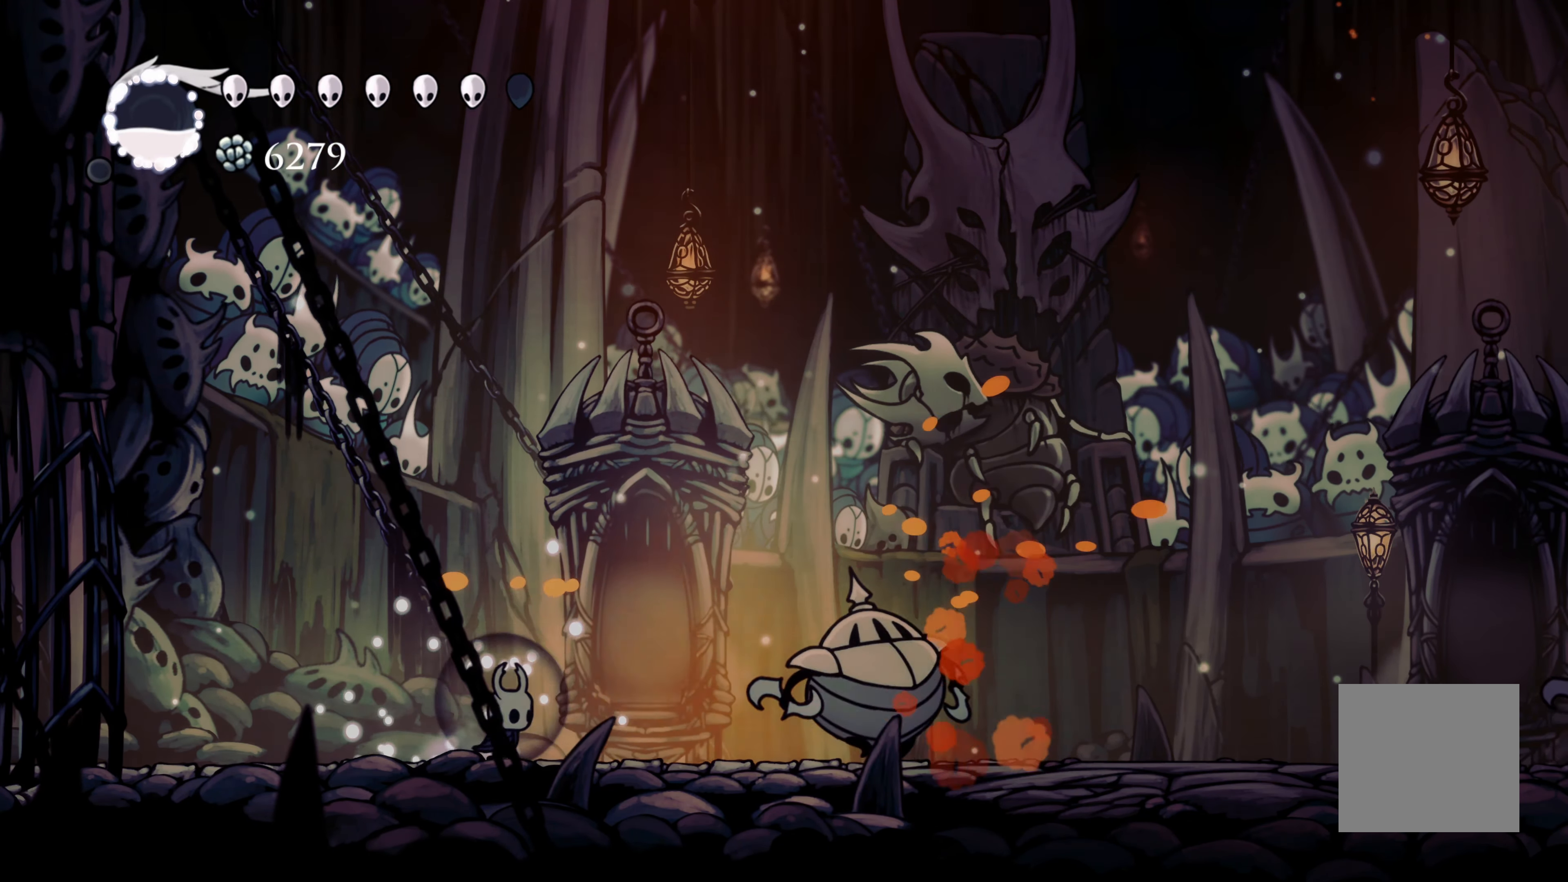
{"dt_ms": 500, "buttons": [], "left_stick": "right", "right_stick": "center", "events": [[117, "X", "down"], [267, "X", "up"]]}